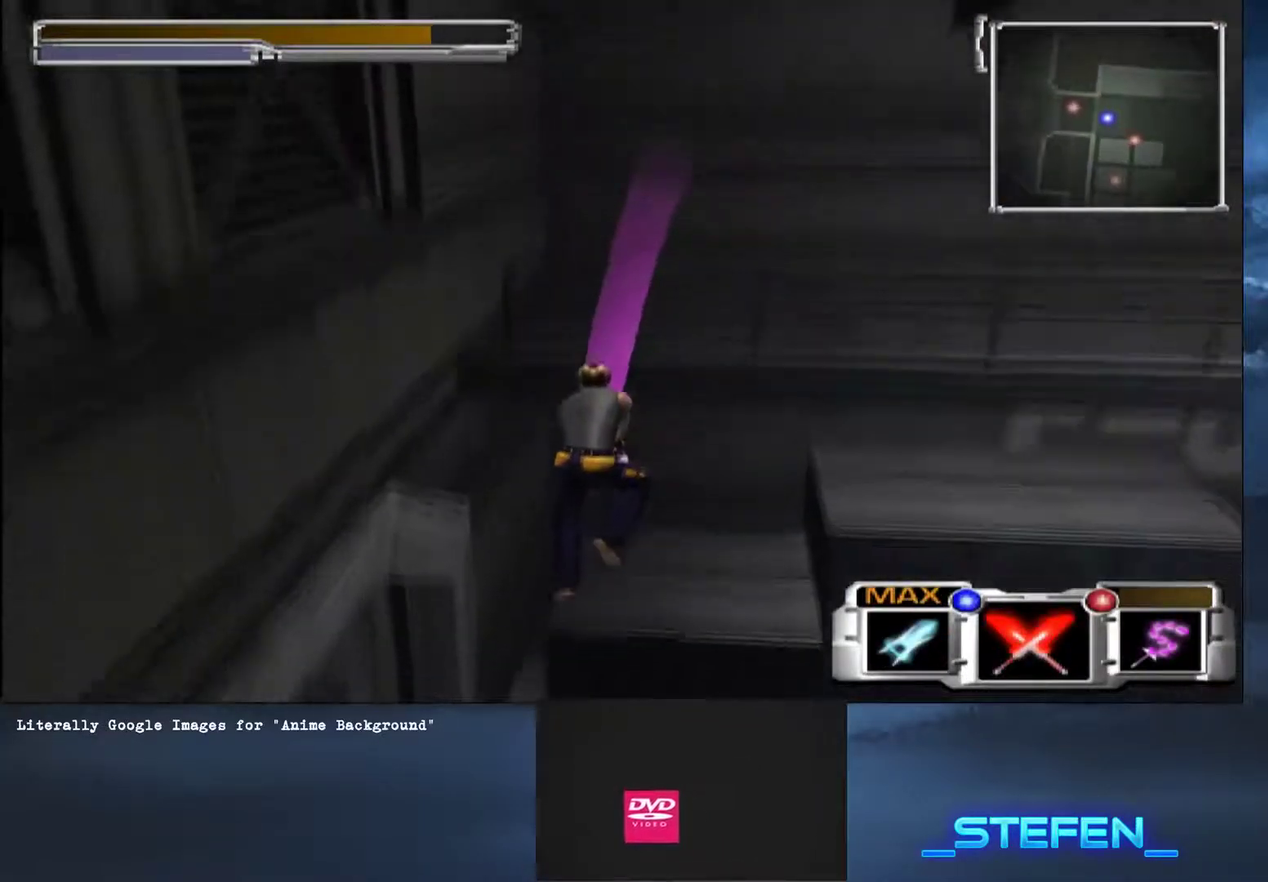
Gameplay with a controller (PlayStation layout); each line is a JSON object with the inputs held at the frame after it. "button_events" lists button changes between this image and that frame as [ms after this image, input, new state], when the widget could be followed in between (sticks are given only as held states). This document gives stick clicks only as held states, not as events. Not read: R2.
{"buttons": [], "left_stick": "down-left", "right_stick": "center", "button_events": [[300, "TRIANGLE", "down"], [400, "TRIANGLE", "up"]]}
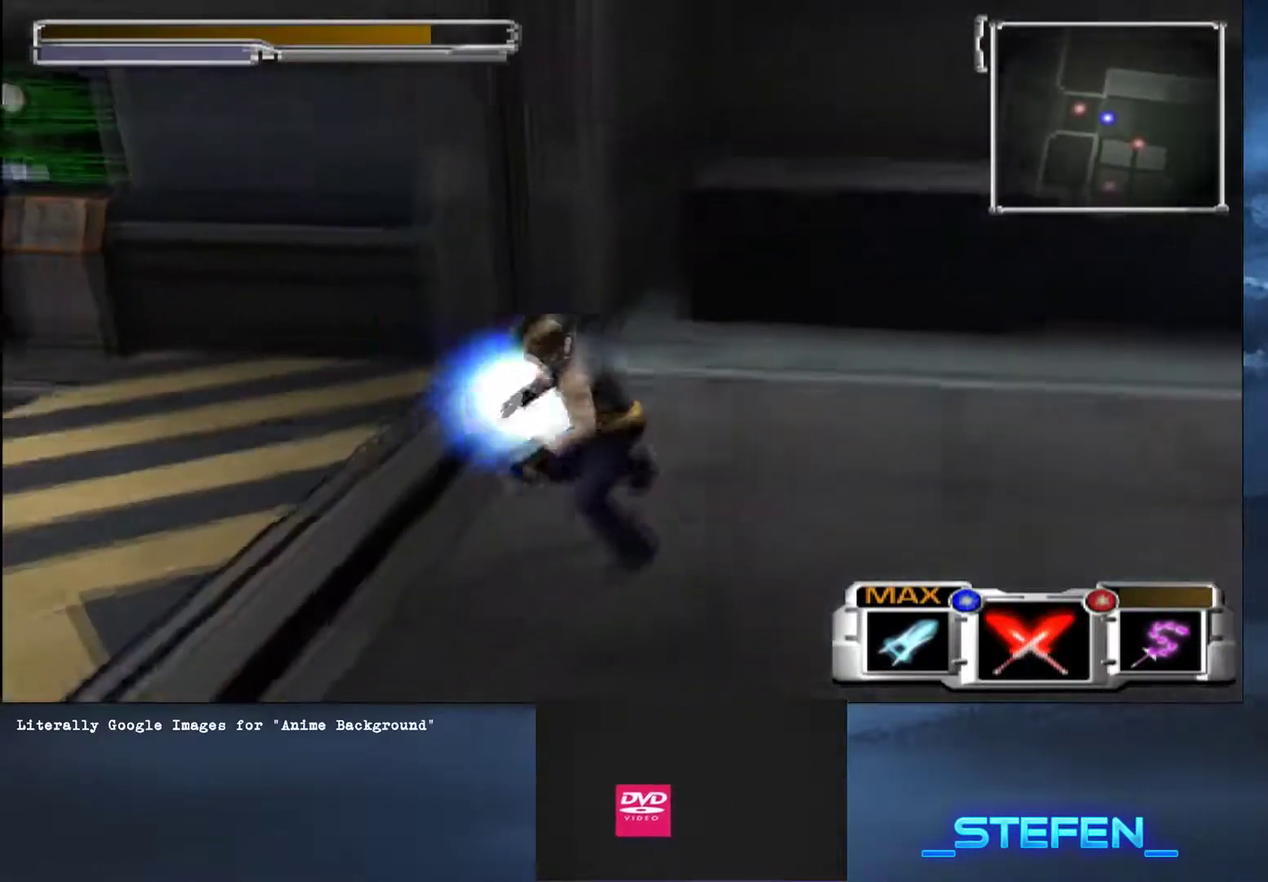
{"buttons": [], "left_stick": "up-left", "right_stick": "center", "button_events": [[251, "L2", "down"], [367, "L2", "up"]]}
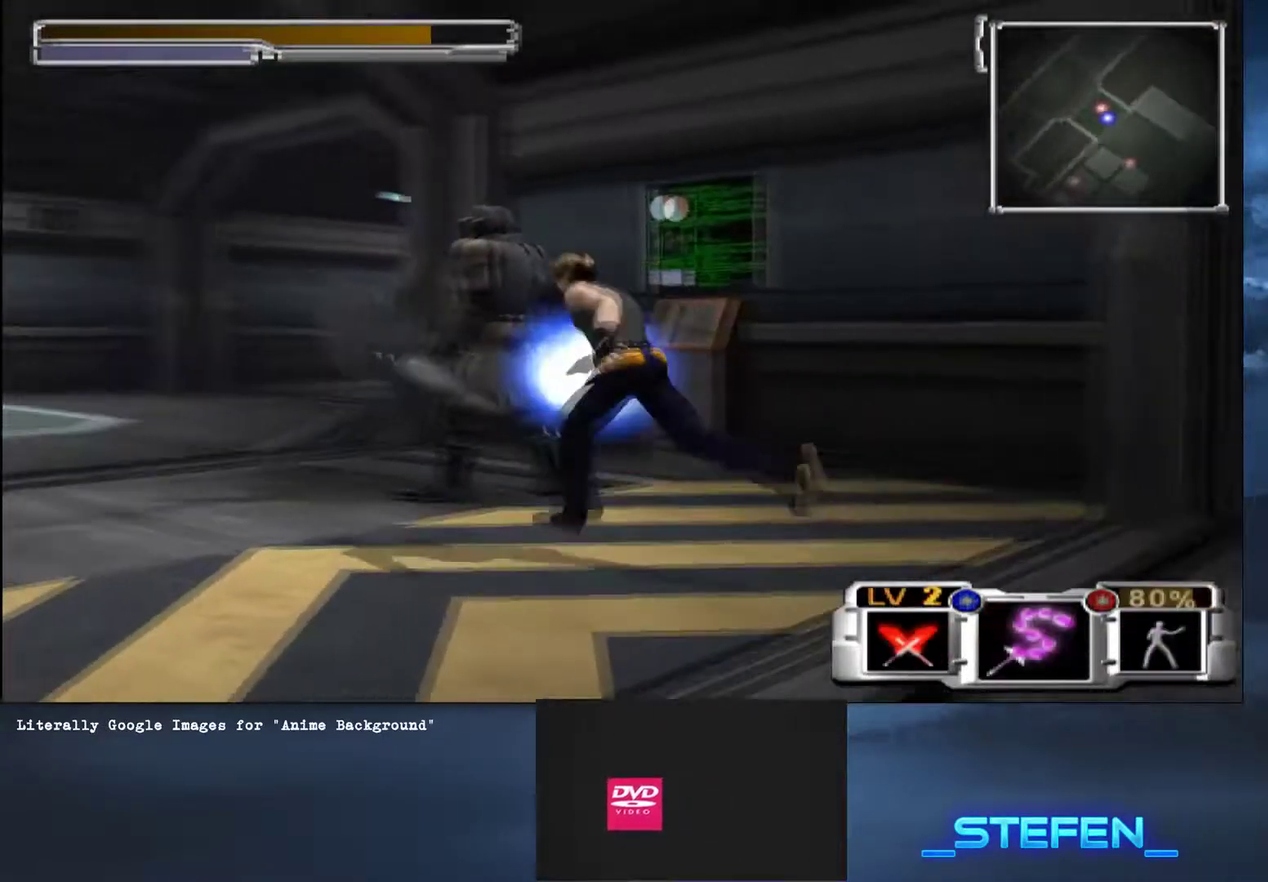
{"buttons": [], "left_stick": "left", "right_stick": "center", "button_events": [[117, "SQUARE", "down"], [167, "CROSS", "down"], [367, "SQUARE", "up"], [400, "CROSS", "up"]]}
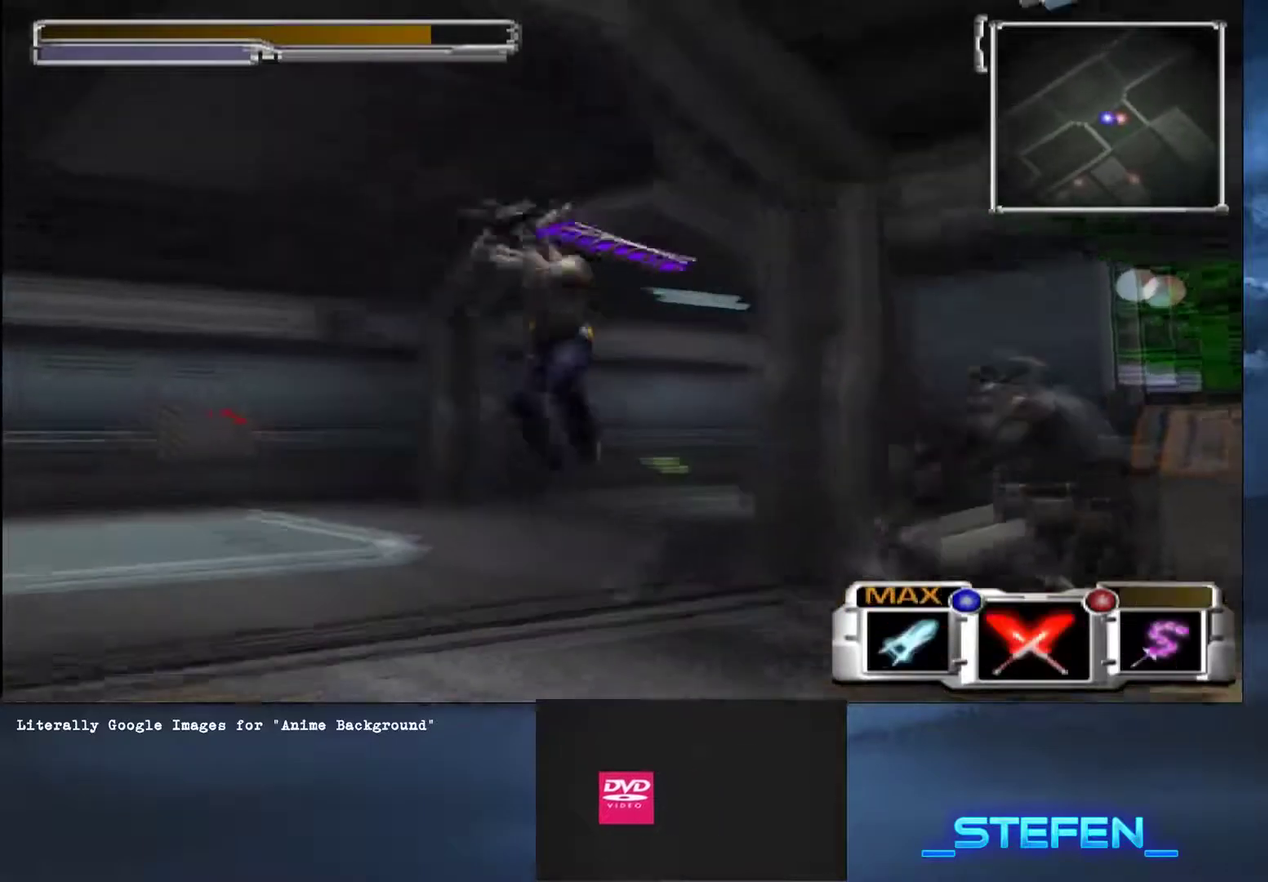
{"buttons": [], "left_stick": "left", "right_stick": "center", "button_events": [[367, "TRIANGLE", "down"], [451, "TRIANGLE", "up"]]}
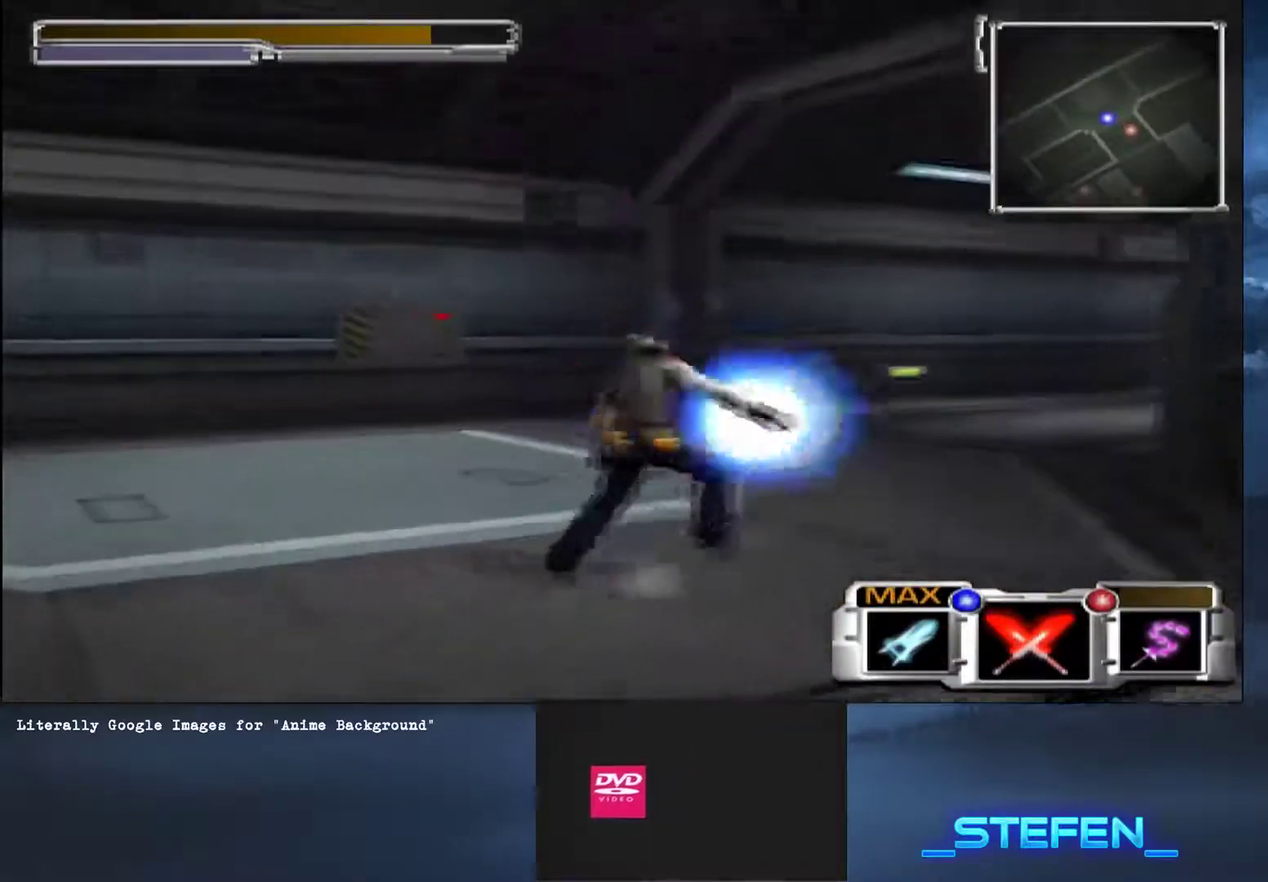
{"buttons": [], "left_stick": "left", "right_stick": "center", "button_events": []}
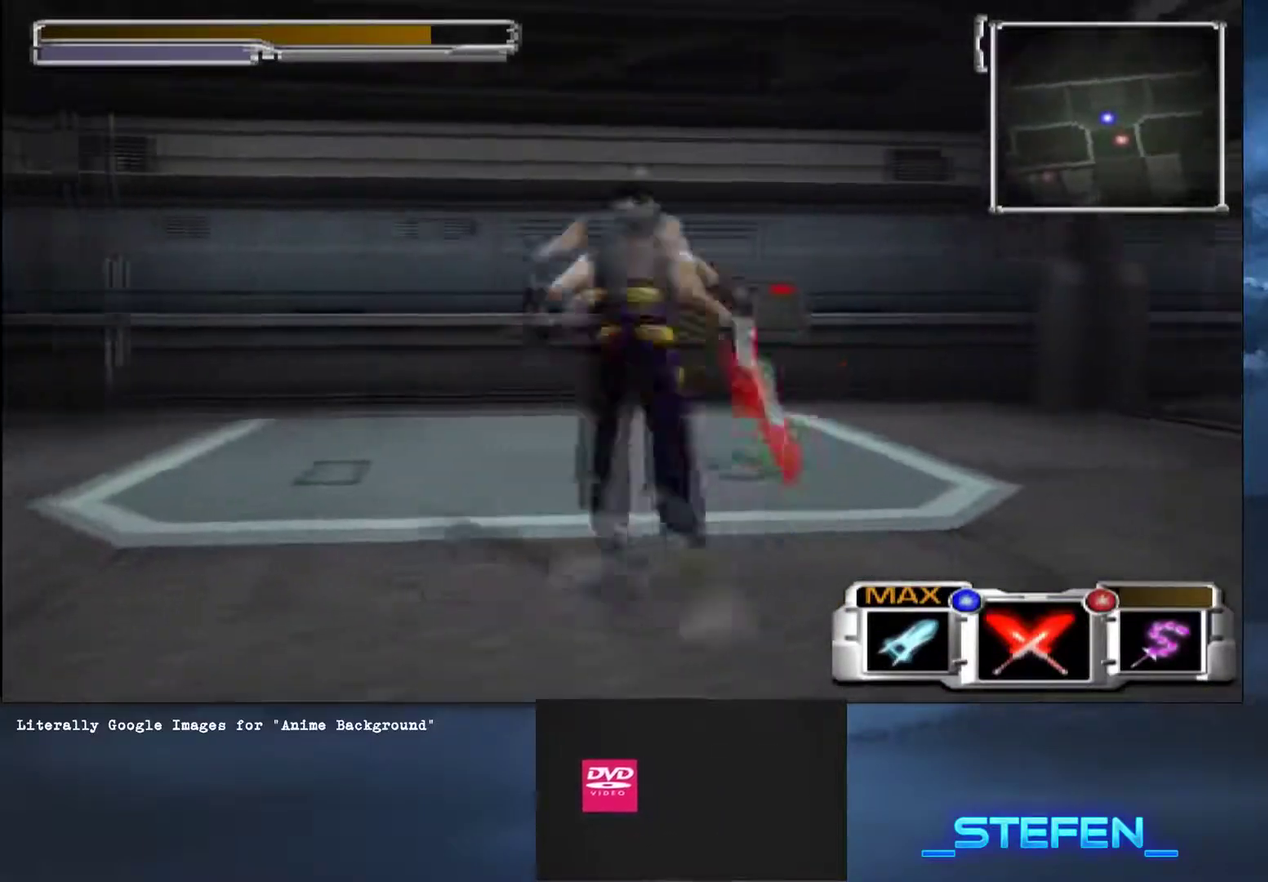
{"buttons": ["L2"], "left_stick": "left", "right_stick": "center", "button_events": [[501, "L2", "down"]]}
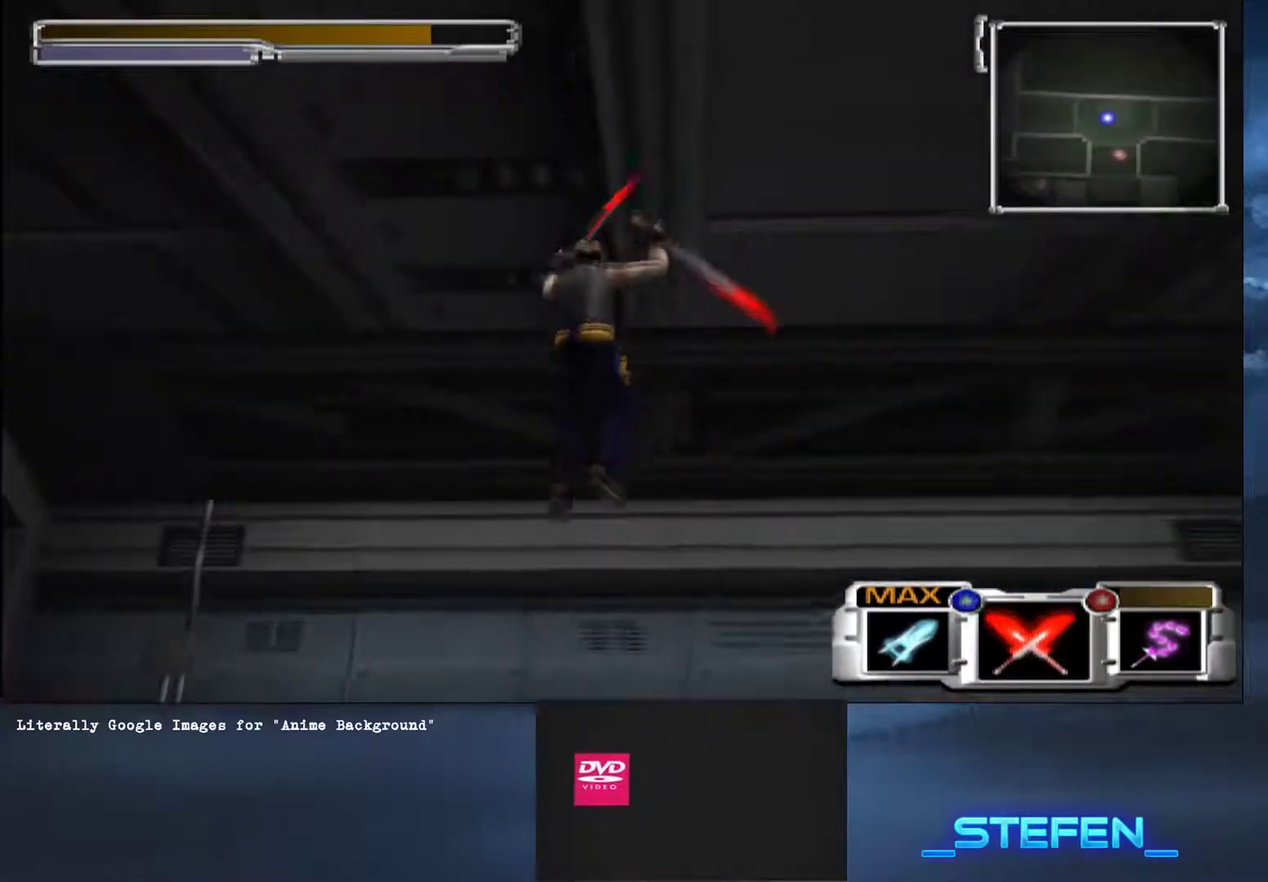
{"buttons": [], "left_stick": "left", "right_stick": "center", "button_events": [[117, "L2", "up"]]}
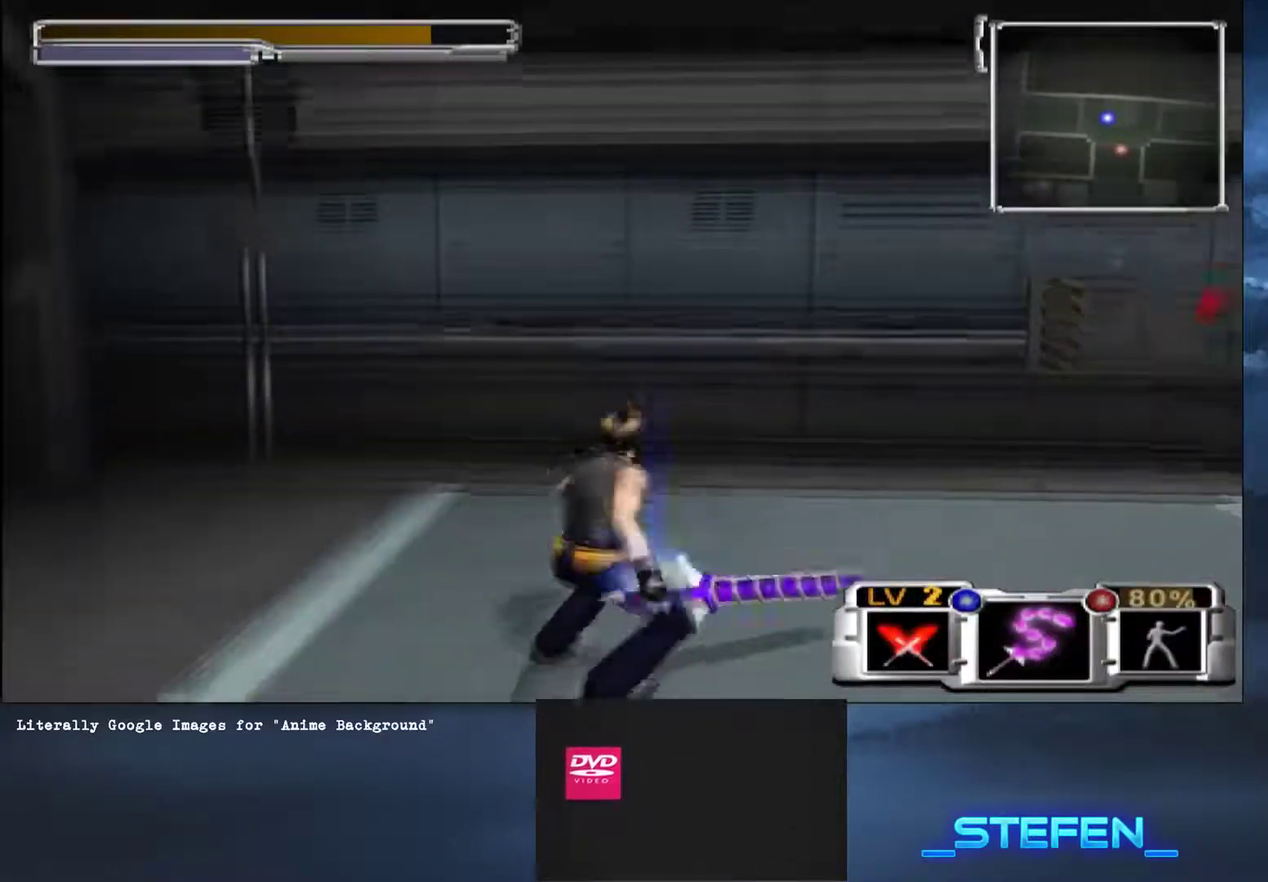
{"buttons": ["SQUARE"], "left_stick": "left", "right_stick": "center", "button_events": [[434, "SQUARE", "down"]]}
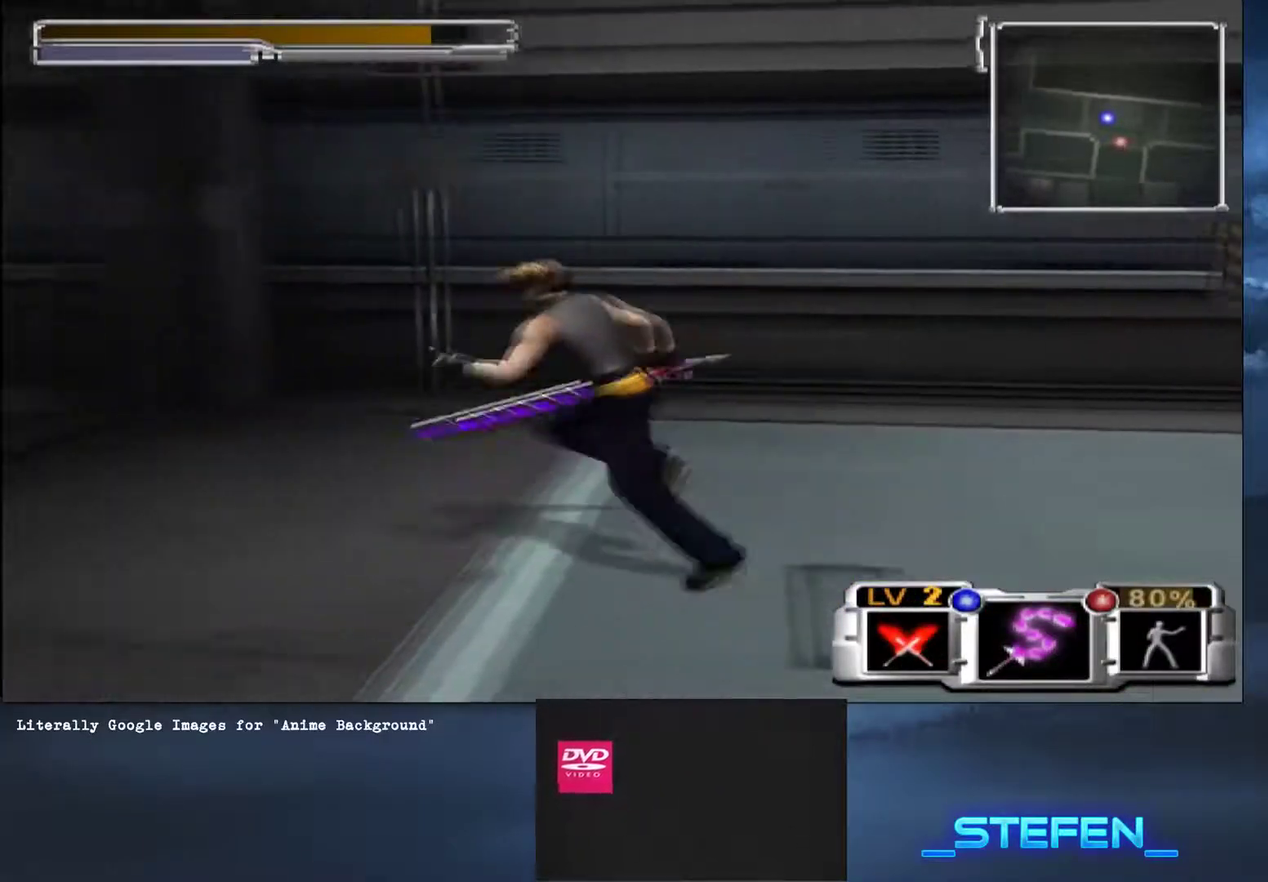
{"buttons": [], "left_stick": "up-left", "right_stick": "center", "button_events": [[83, "CROSS", "down"], [167, "SQUARE", "up"], [183, "CROSS", "up"]]}
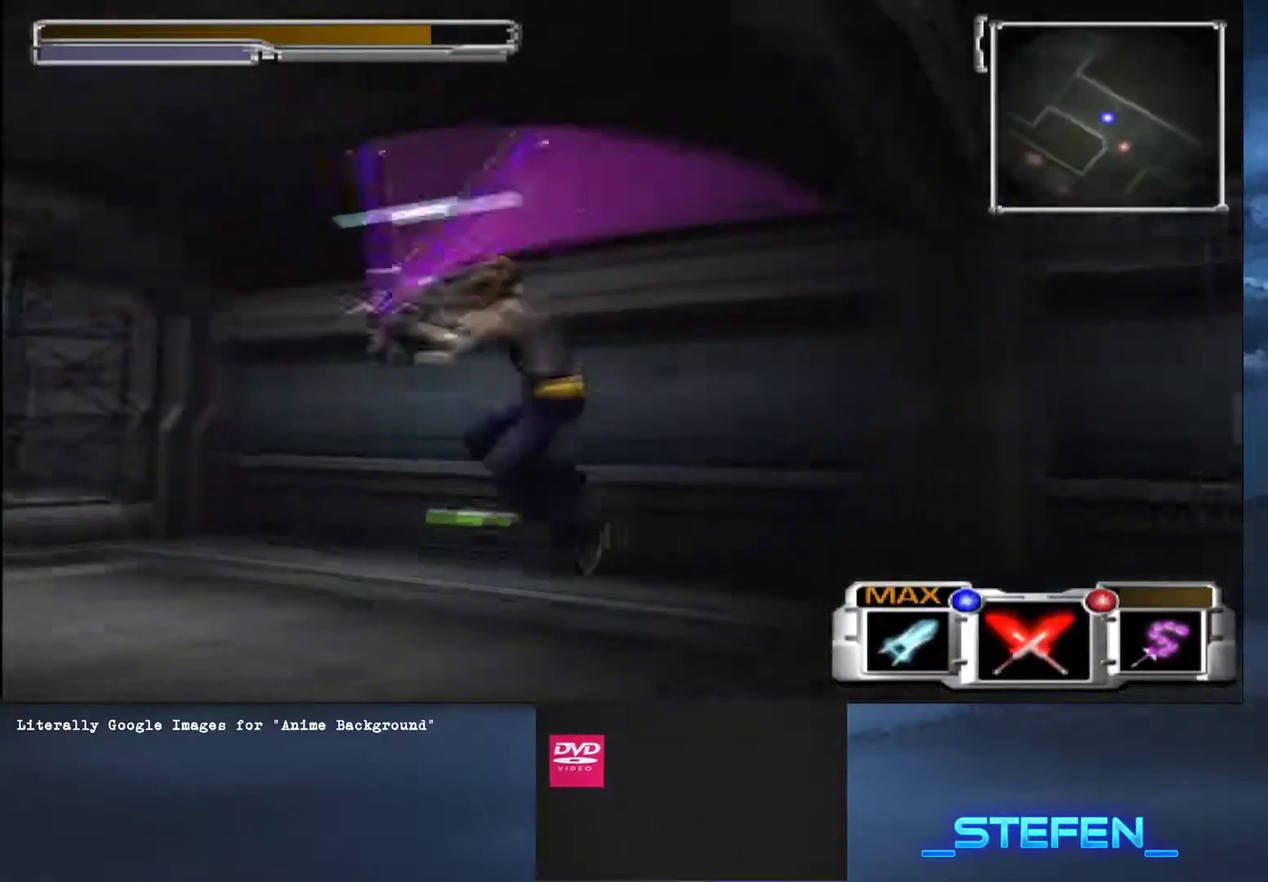
{"buttons": [], "left_stick": "up-left", "right_stick": "center", "button_events": [[134, "TRIANGLE", "down"], [217, "TRIANGLE", "up"], [317, "L2", "down"], [434, "L2", "up"]]}
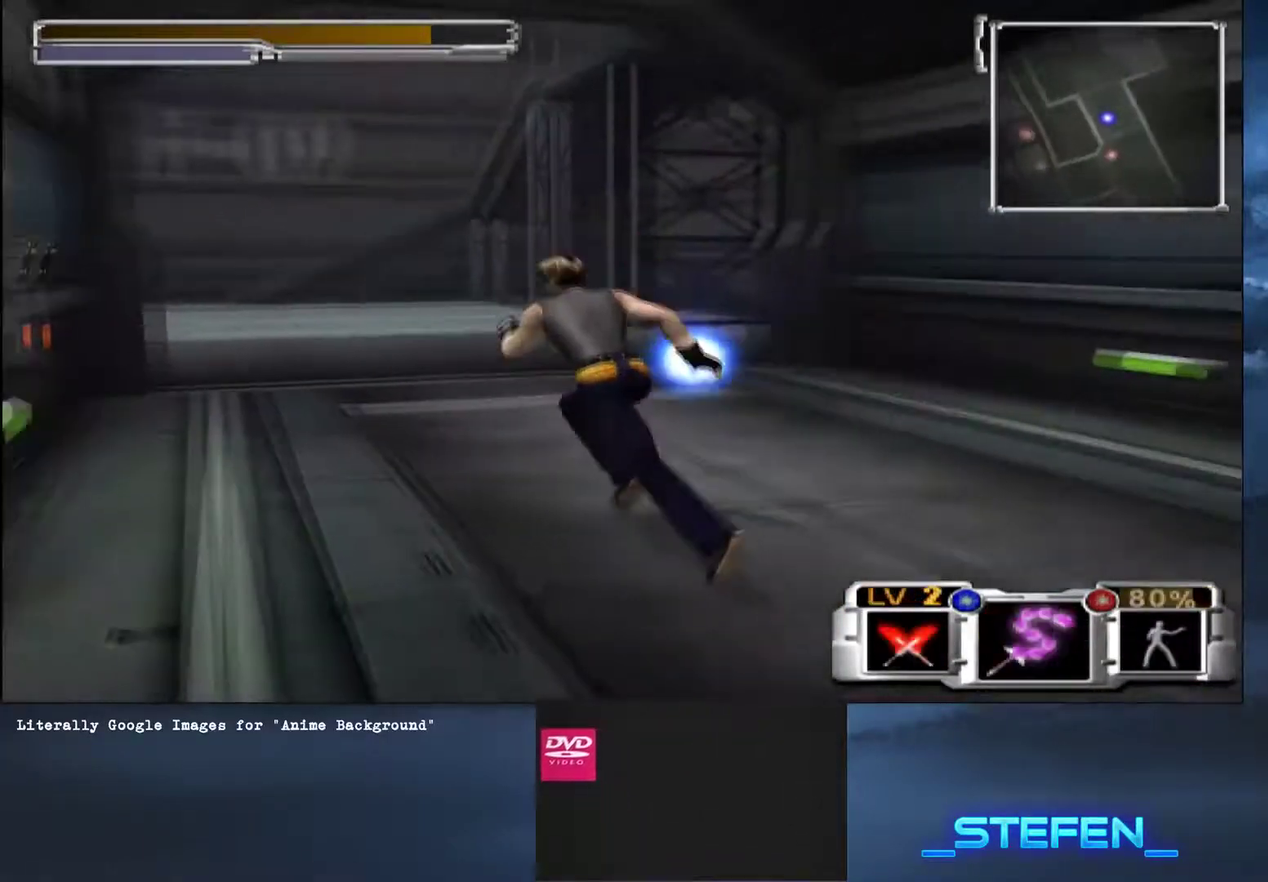
{"buttons": ["CROSS", "SQUARE"], "left_stick": "up", "right_stick": "center", "button_events": [[334, "SQUARE", "down"], [434, "CROSS", "down"]]}
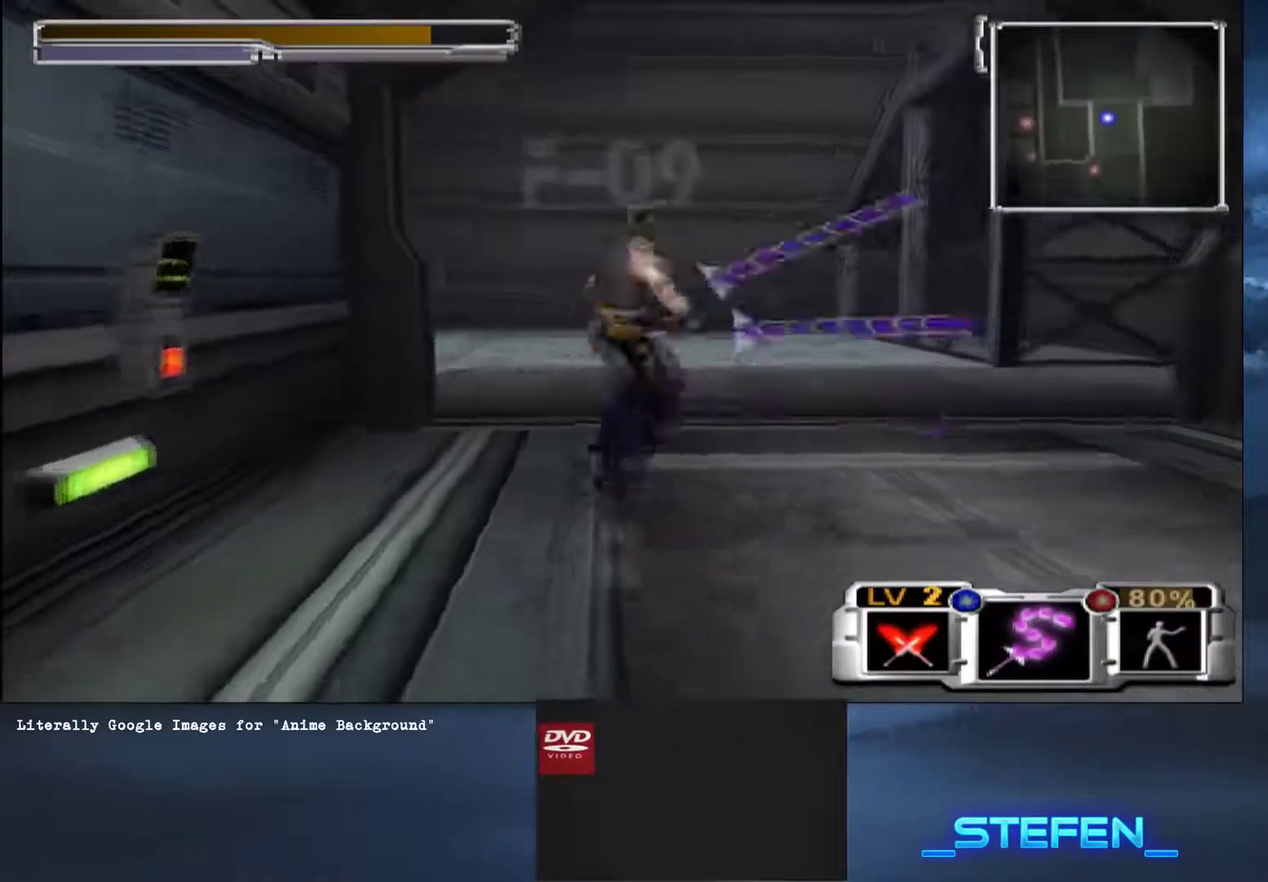
{"buttons": [], "left_stick": "up", "right_stick": "center", "button_events": [[67, "CROSS", "up"], [67, "SQUARE", "up"]]}
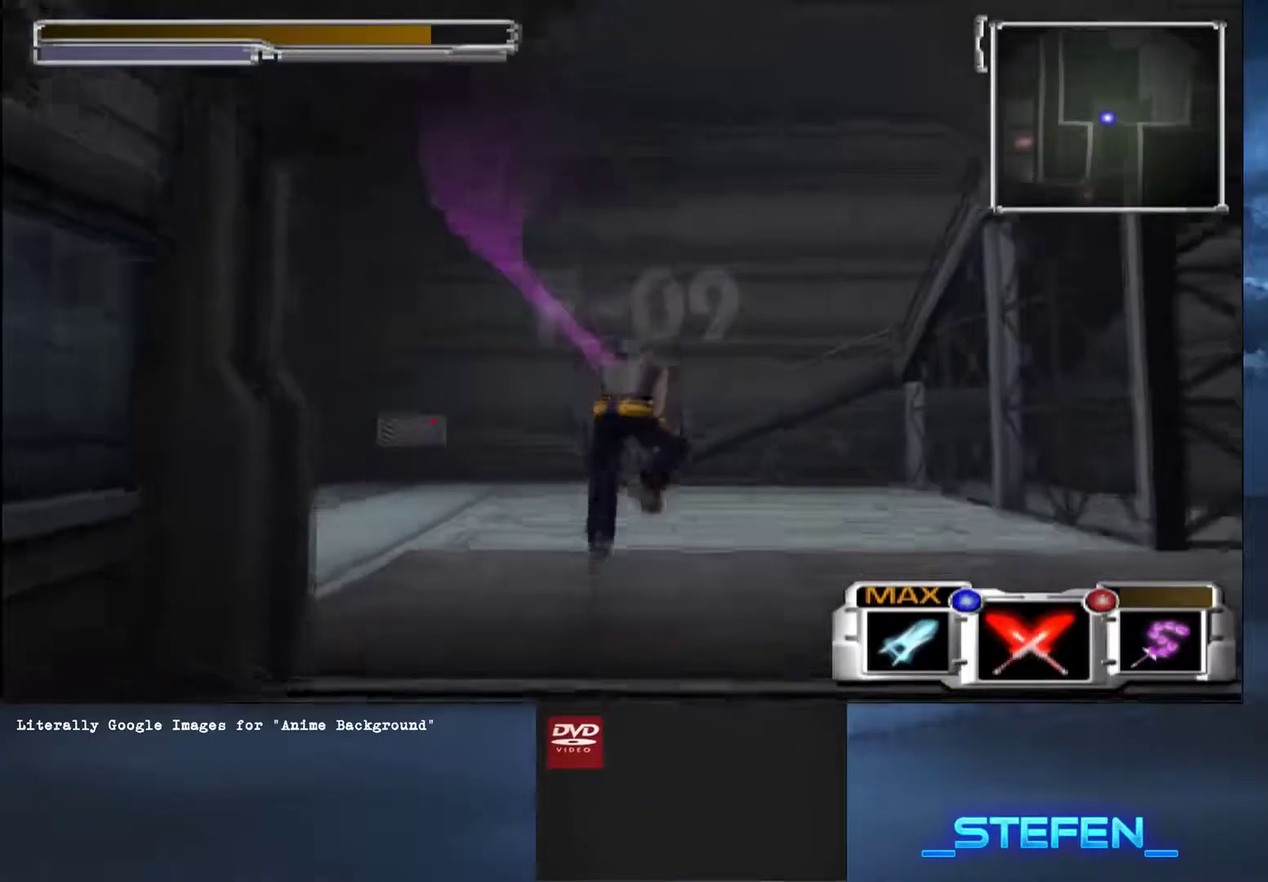
{"buttons": ["CROSS", "SQUARE"], "left_stick": "up", "right_stick": "center", "button_events": [[83, "TRIANGLE", "down"], [167, "TRIANGLE", "up"], [183, "L2", "down"], [300, "L2", "up"], [434, "SQUARE", "down"], [500, "CROSS", "down"]]}
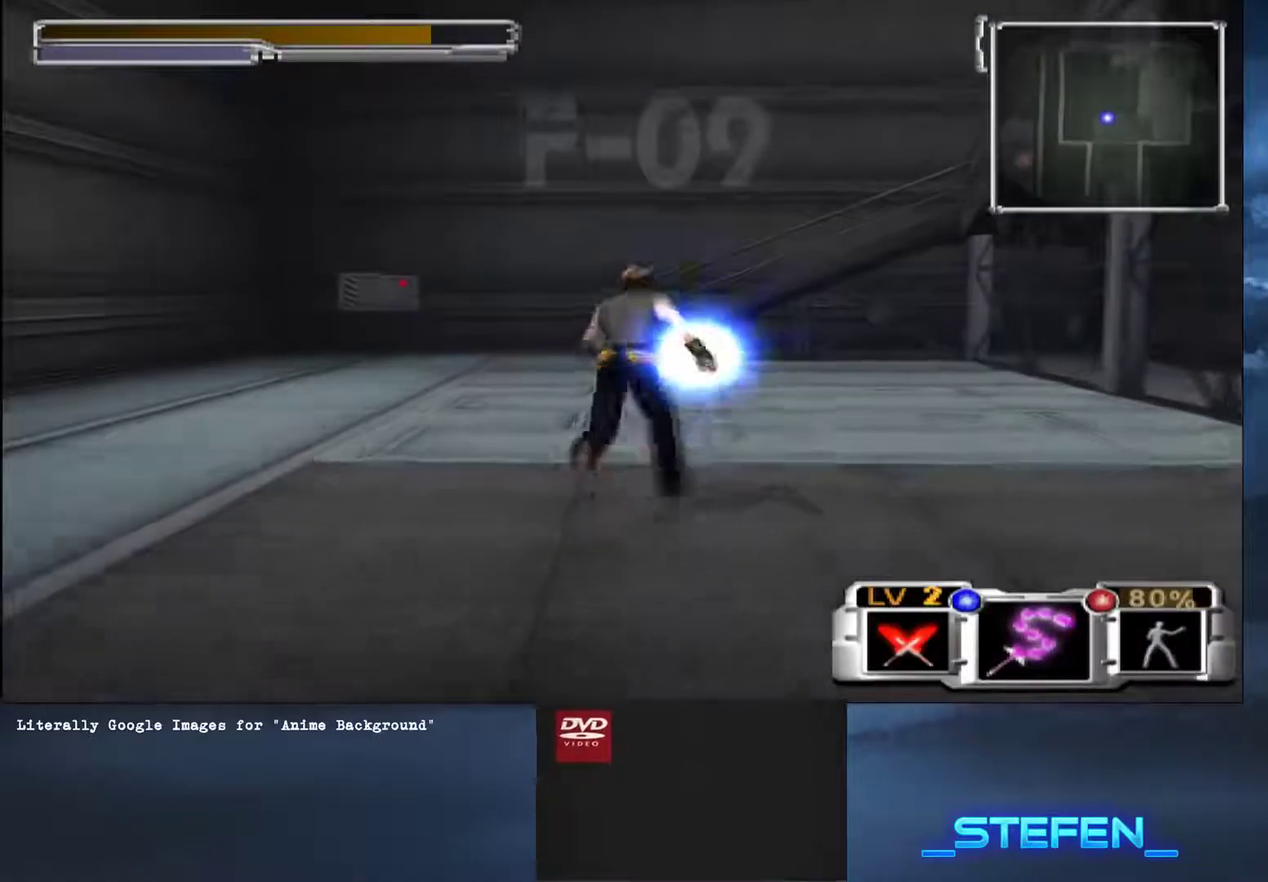
{"buttons": [], "left_stick": "up", "right_stick": "center", "button_events": [[167, "SQUARE", "up"], [184, "CROSS", "up"]]}
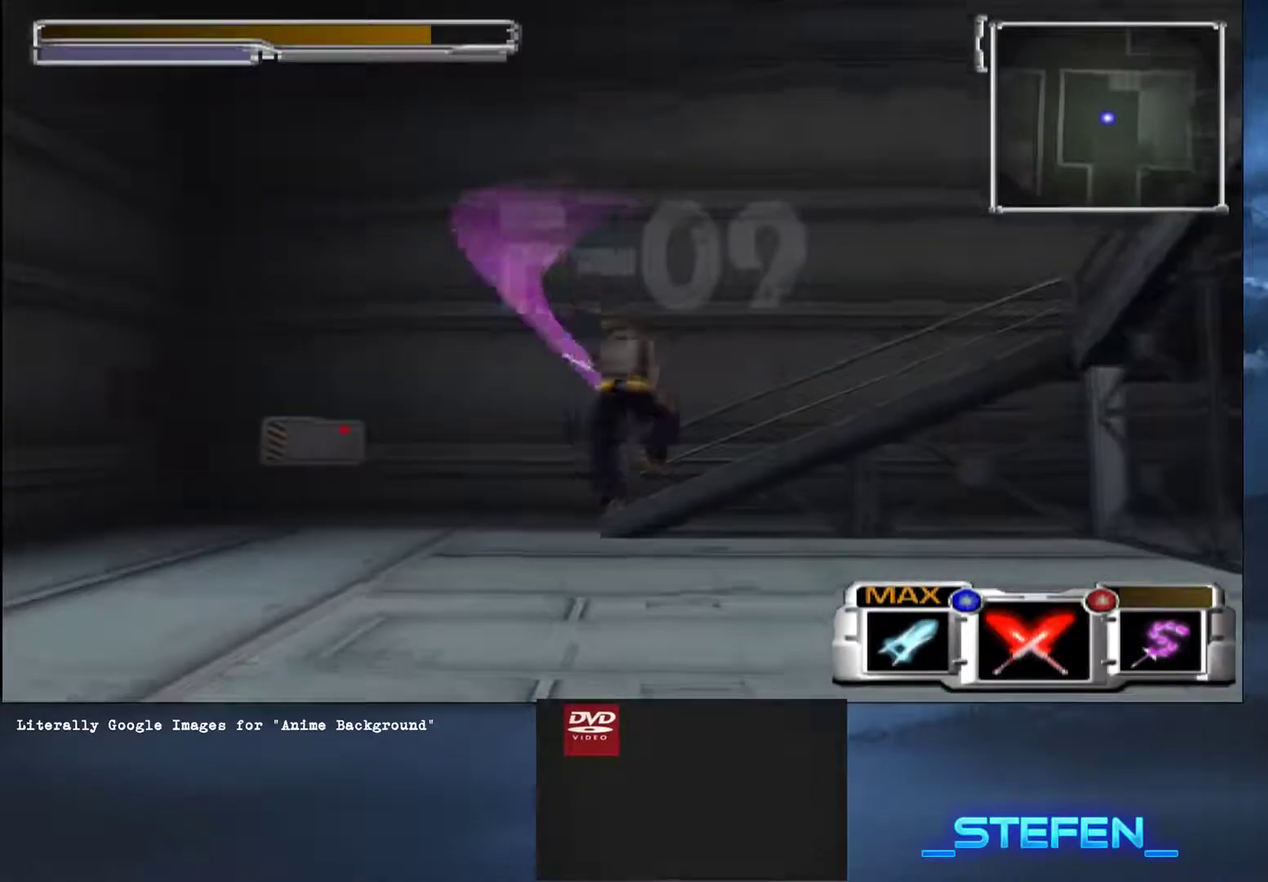
{"buttons": [], "left_stick": "up-left", "right_stick": "center", "button_events": [[167, "TRIANGLE", "down"], [233, "TRIANGLE", "up"]]}
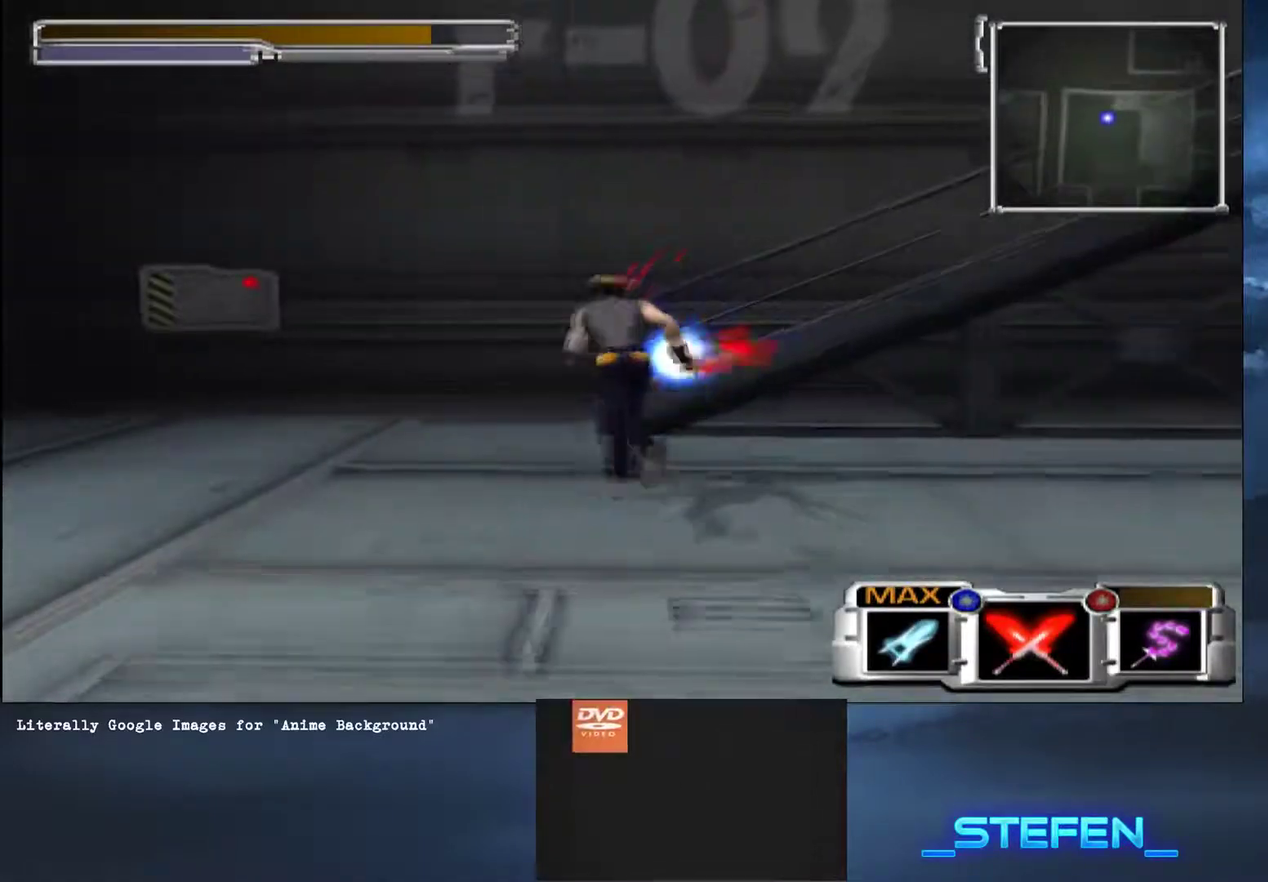
{"buttons": [], "left_stick": "up-right", "right_stick": "center", "button_events": []}
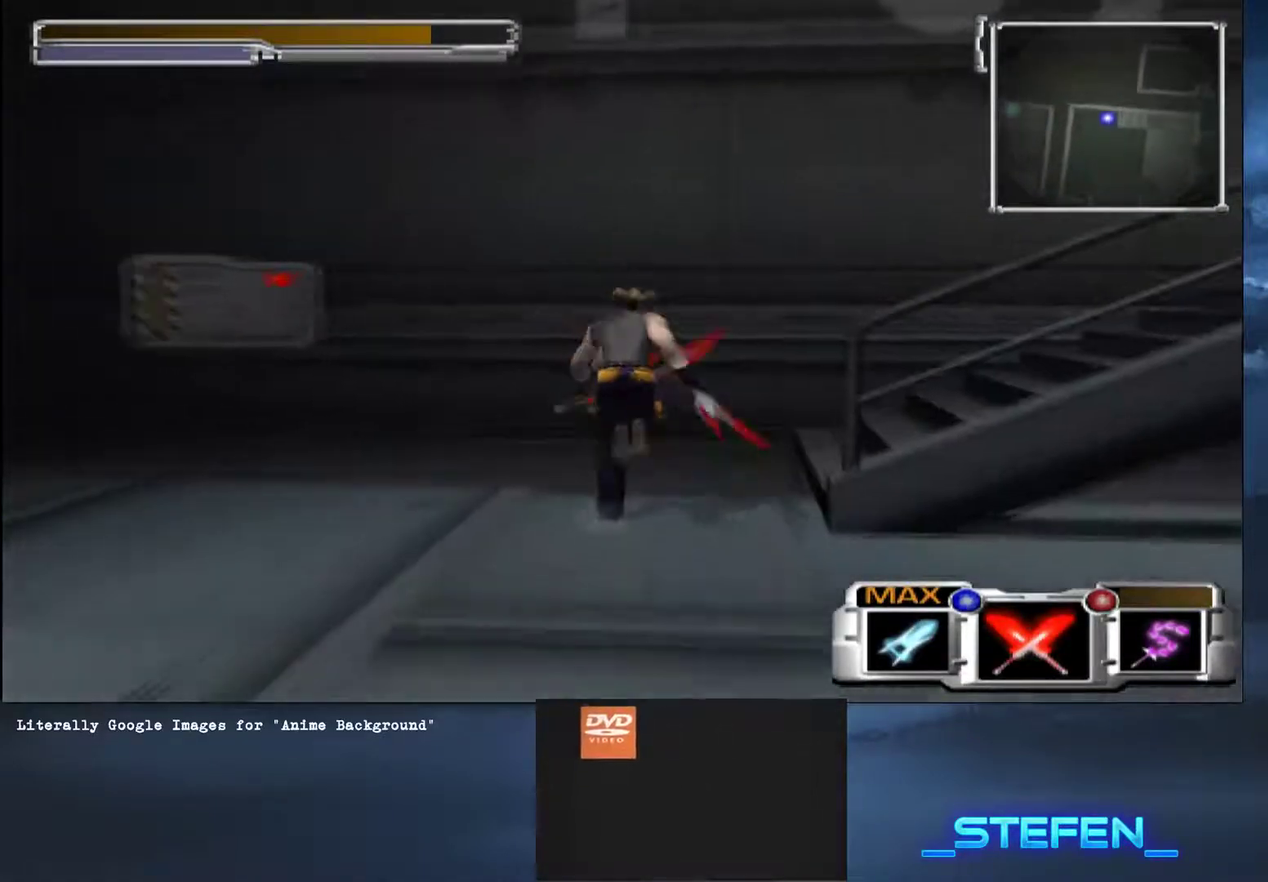
{"buttons": [], "left_stick": "up-right", "right_stick": "center", "button_events": []}
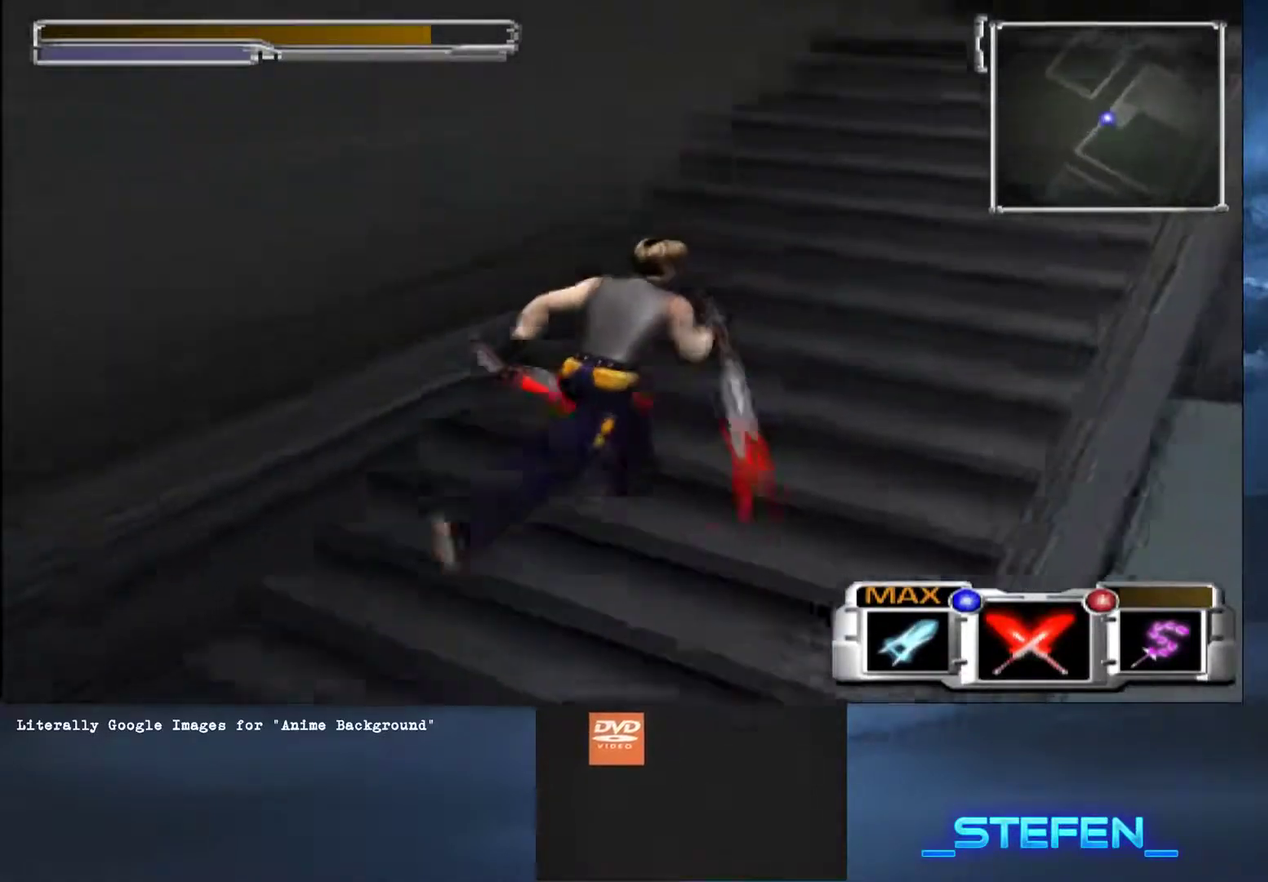
{"buttons": [], "left_stick": "up", "right_stick": "center", "button_events": []}
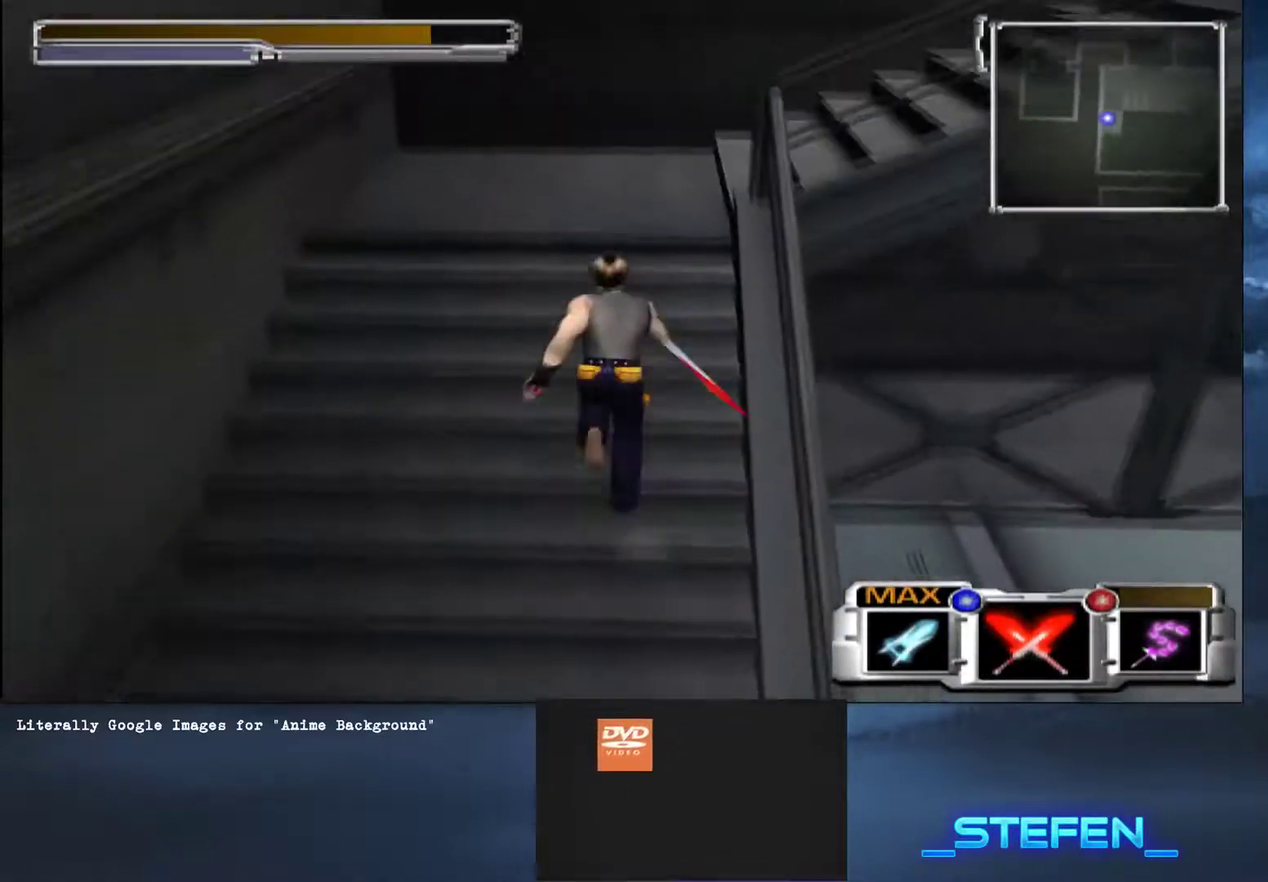
{"buttons": [], "left_stick": "up-right", "right_stick": "center", "button_events": []}
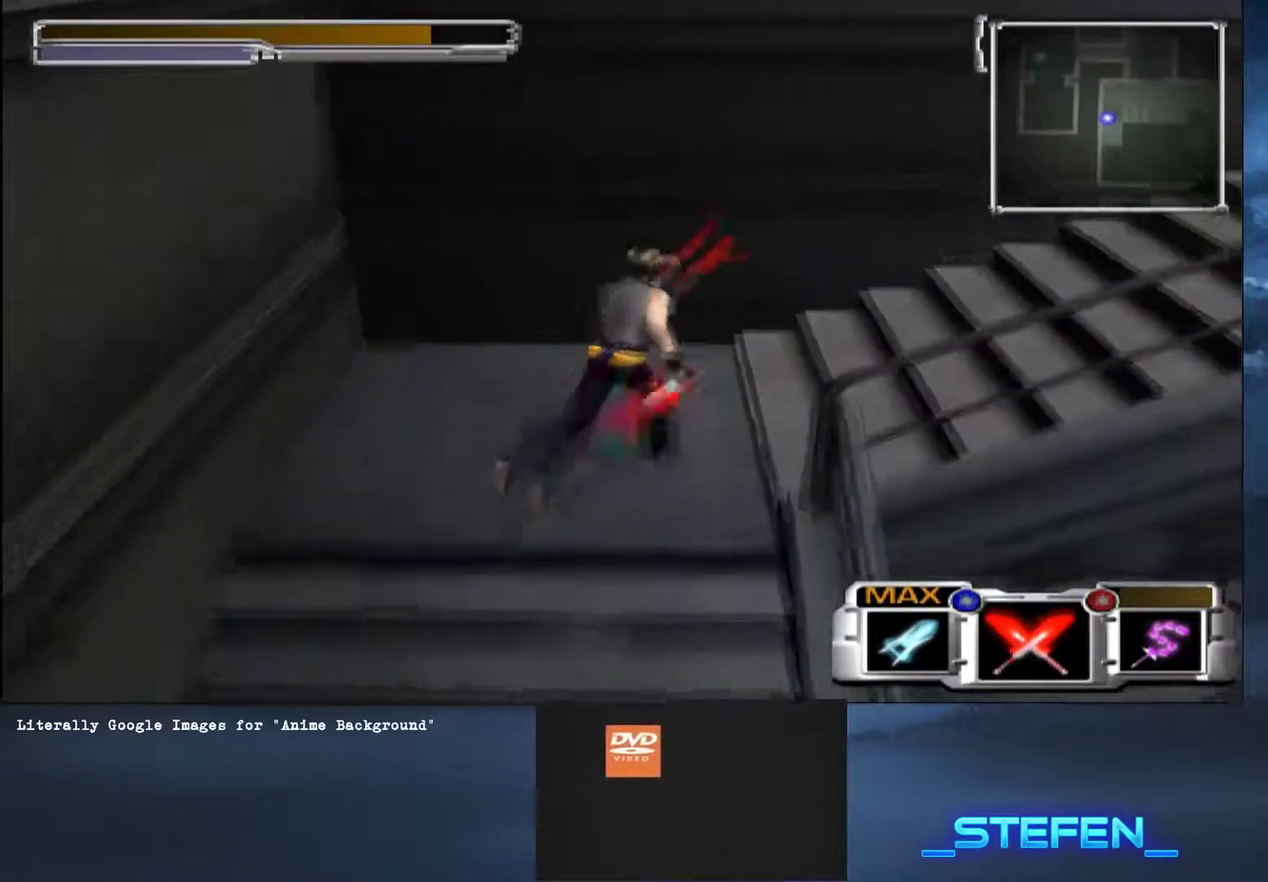
{"buttons": [], "left_stick": "right", "right_stick": "center", "button_events": []}
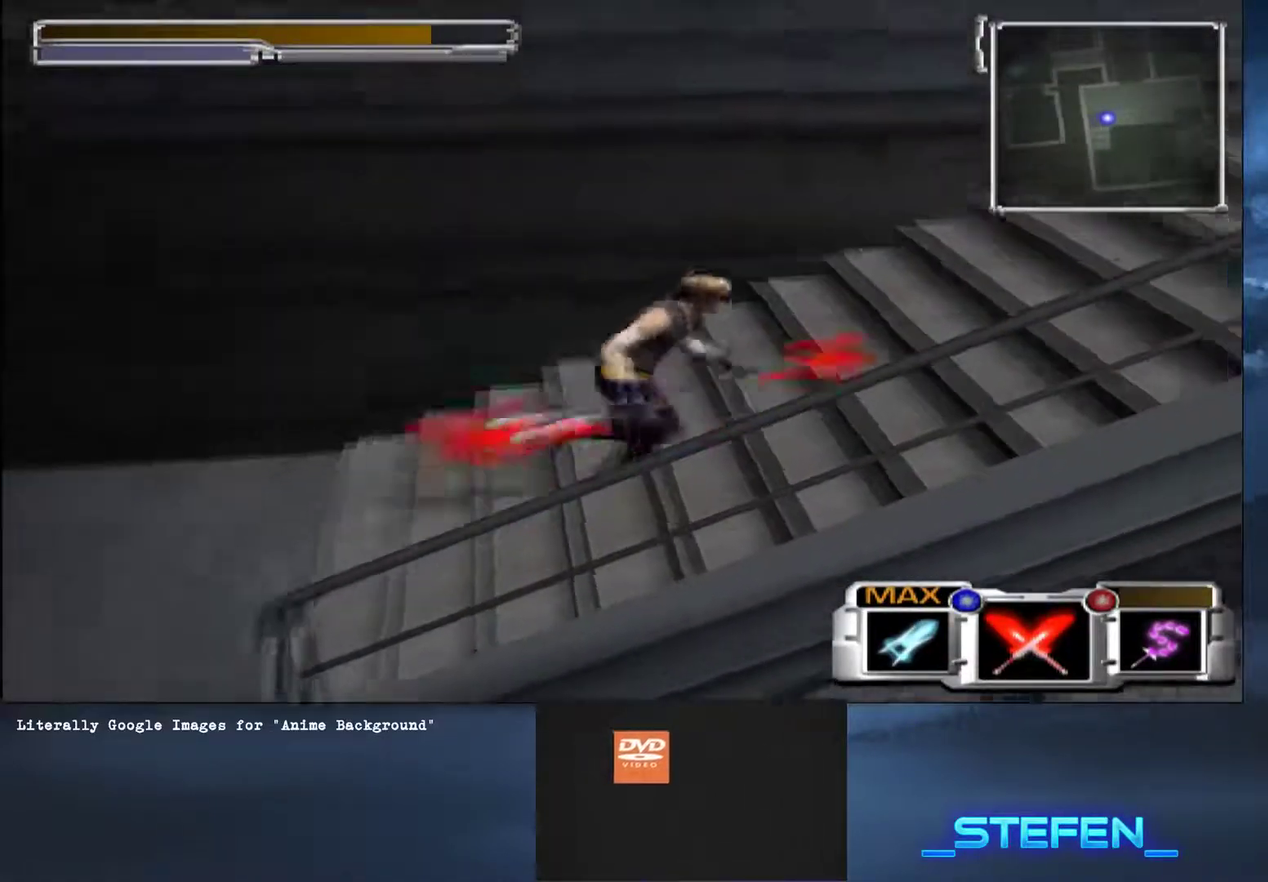
{"buttons": [], "left_stick": "right", "right_stick": "center", "button_events": []}
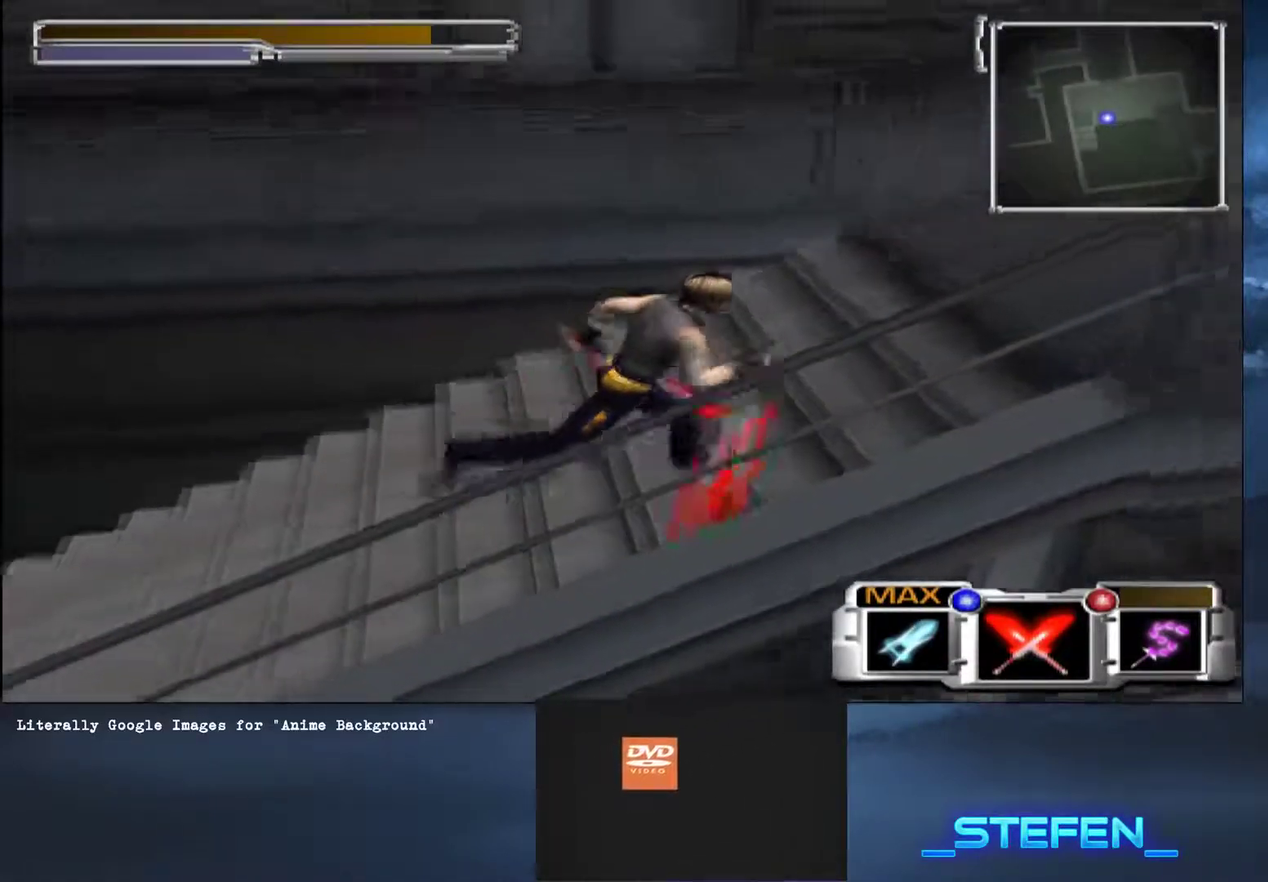
{"buttons": [], "left_stick": "up", "right_stick": "center", "button_events": []}
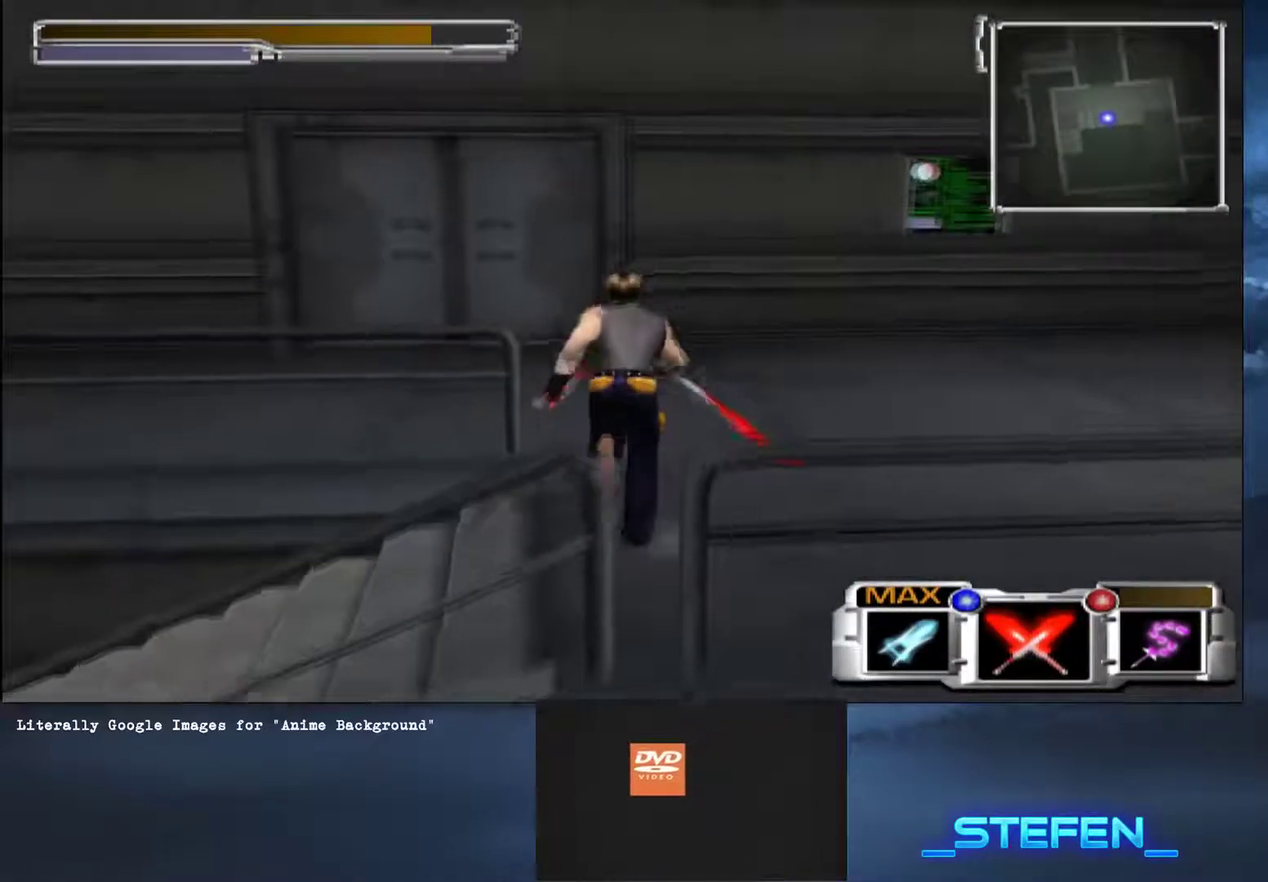
{"buttons": [], "left_stick": "up-left", "right_stick": "center", "button_events": [[250, "L2", "down"], [367, "L2", "up"]]}
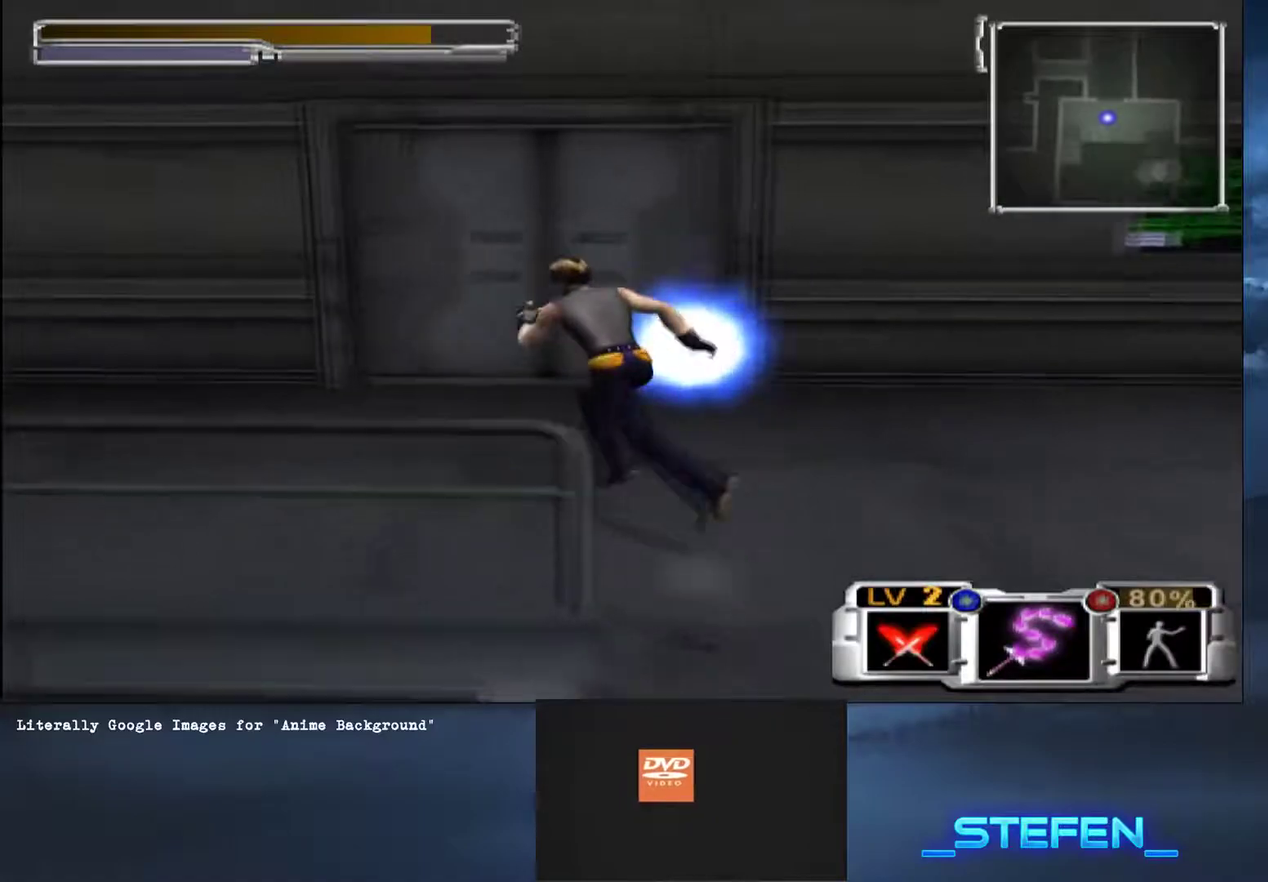
{"buttons": [], "left_stick": "up", "right_stick": "center", "button_events": []}
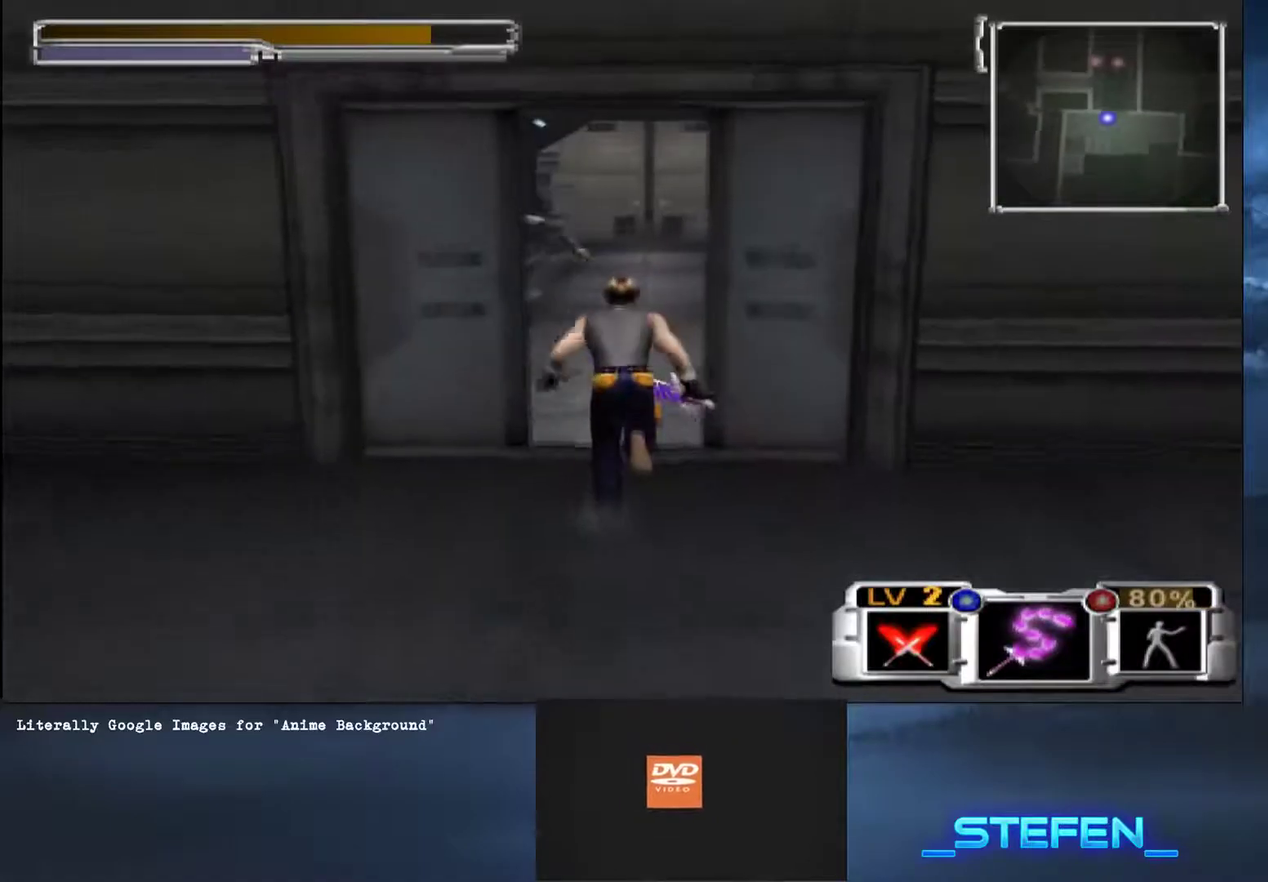
{"buttons": [], "left_stick": "up-left", "right_stick": "center", "button_events": []}
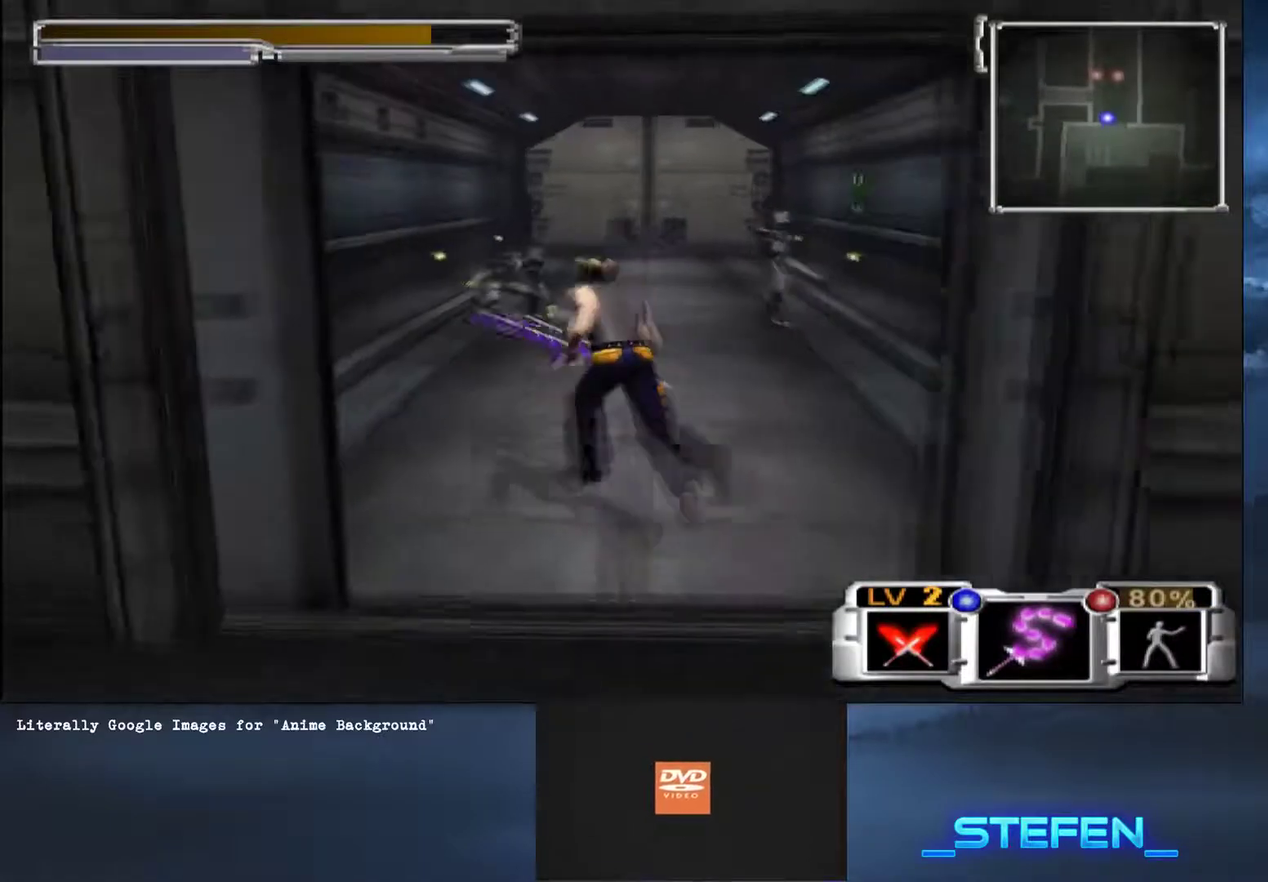
{"buttons": [], "left_stick": "up-left", "right_stick": "center", "button_events": [[50, "SQUARE", "down"], [133, "CROSS", "down"], [267, "SQUARE", "up"], [283, "CROSS", "up"]]}
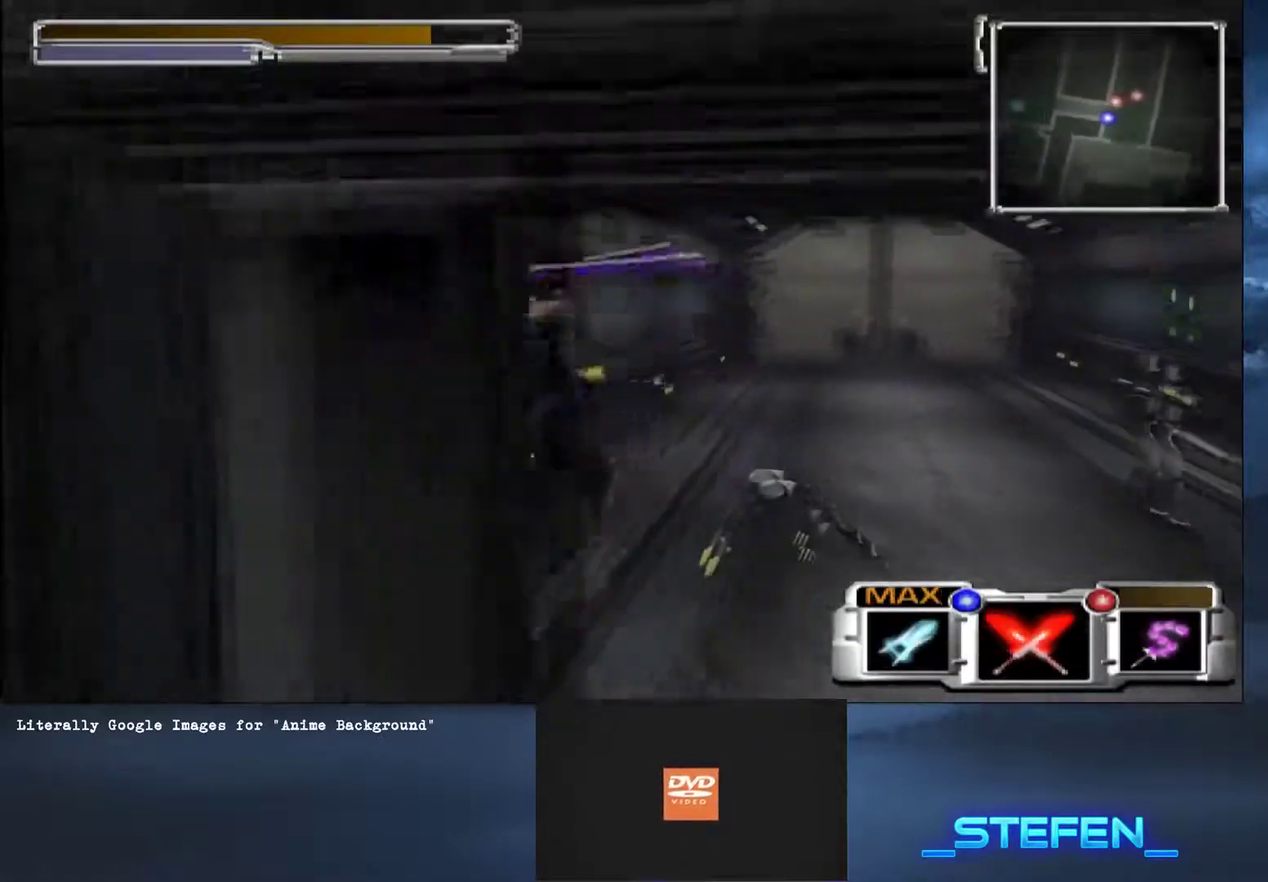
{"buttons": ["TRIANGLE"], "left_stick": "left", "right_stick": "center", "button_events": [[384, "TRIANGLE", "down"], [434, "TRIANGLE", "up"], [501, "TRIANGLE", "down"]]}
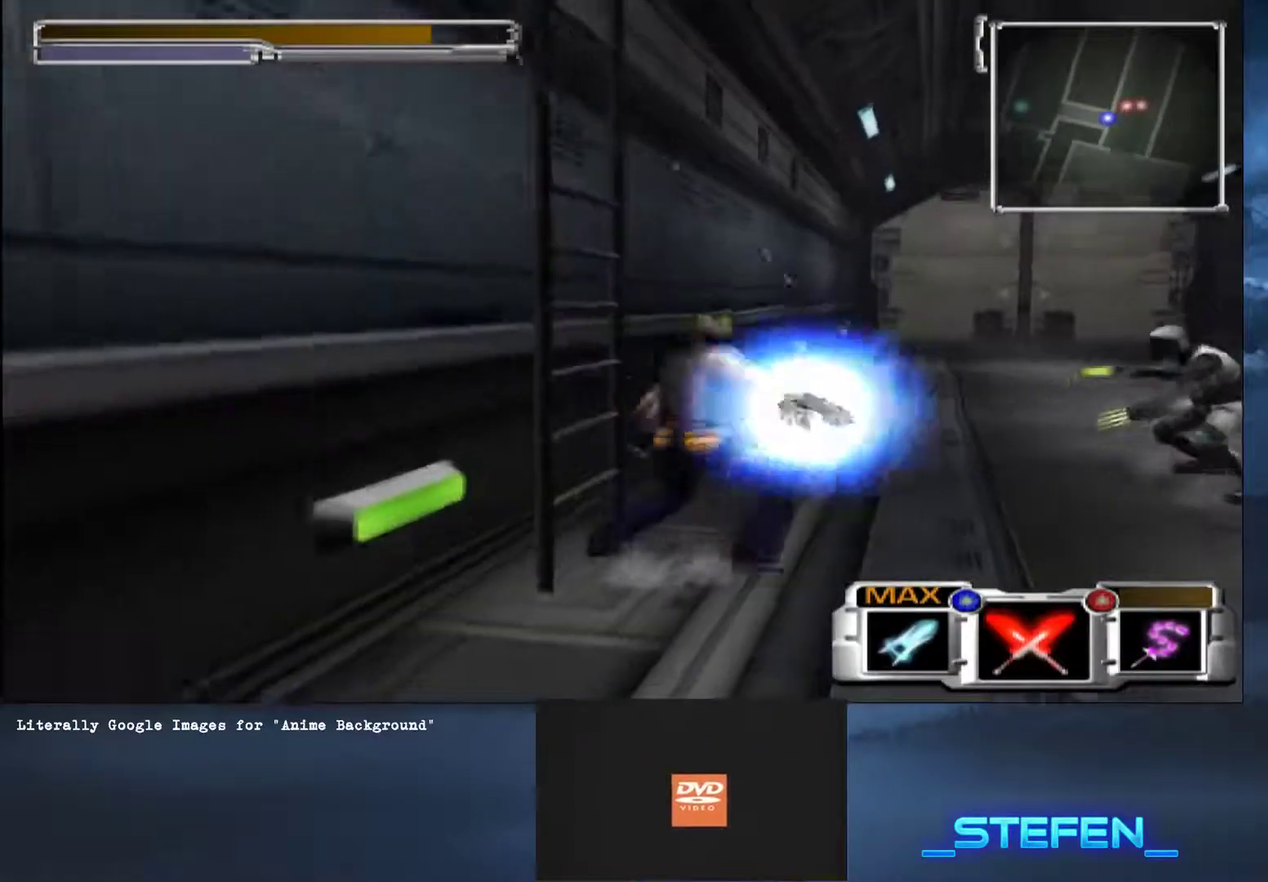
{"buttons": [], "left_stick": "left", "right_stick": "center", "button_events": [[66, "TRIANGLE", "up"], [116, "TRIANGLE", "down"], [167, "TRIANGLE", "up"], [250, "L2", "down"], [350, "L2", "up"], [400, "L2", "down"], [484, "L2", "up"]]}
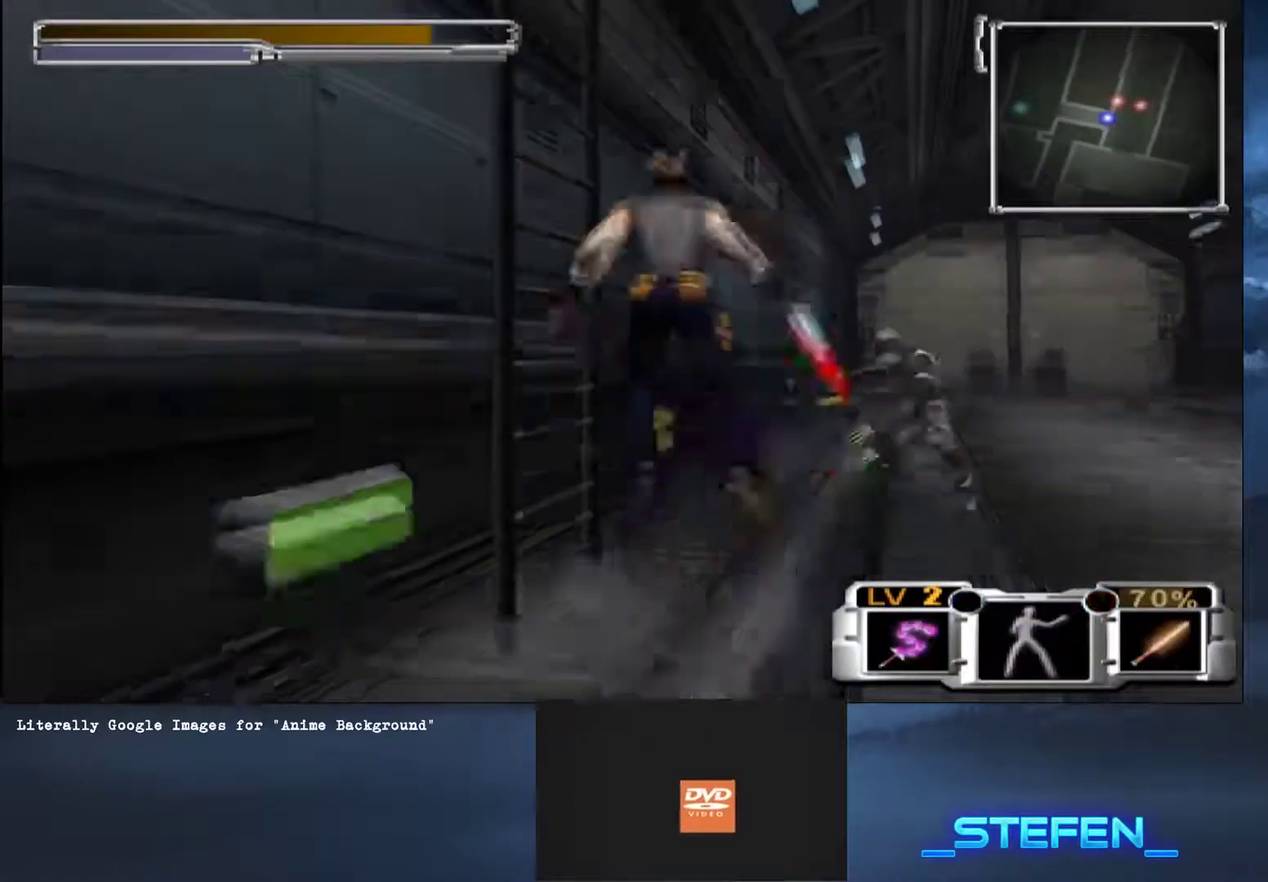
{"buttons": [], "left_stick": "up-left", "right_stick": "center", "button_events": [[301, "SQUARE", "down"], [367, "SQUARE", "up"], [434, "SQUARE", "down"], [501, "SQUARE", "up"]]}
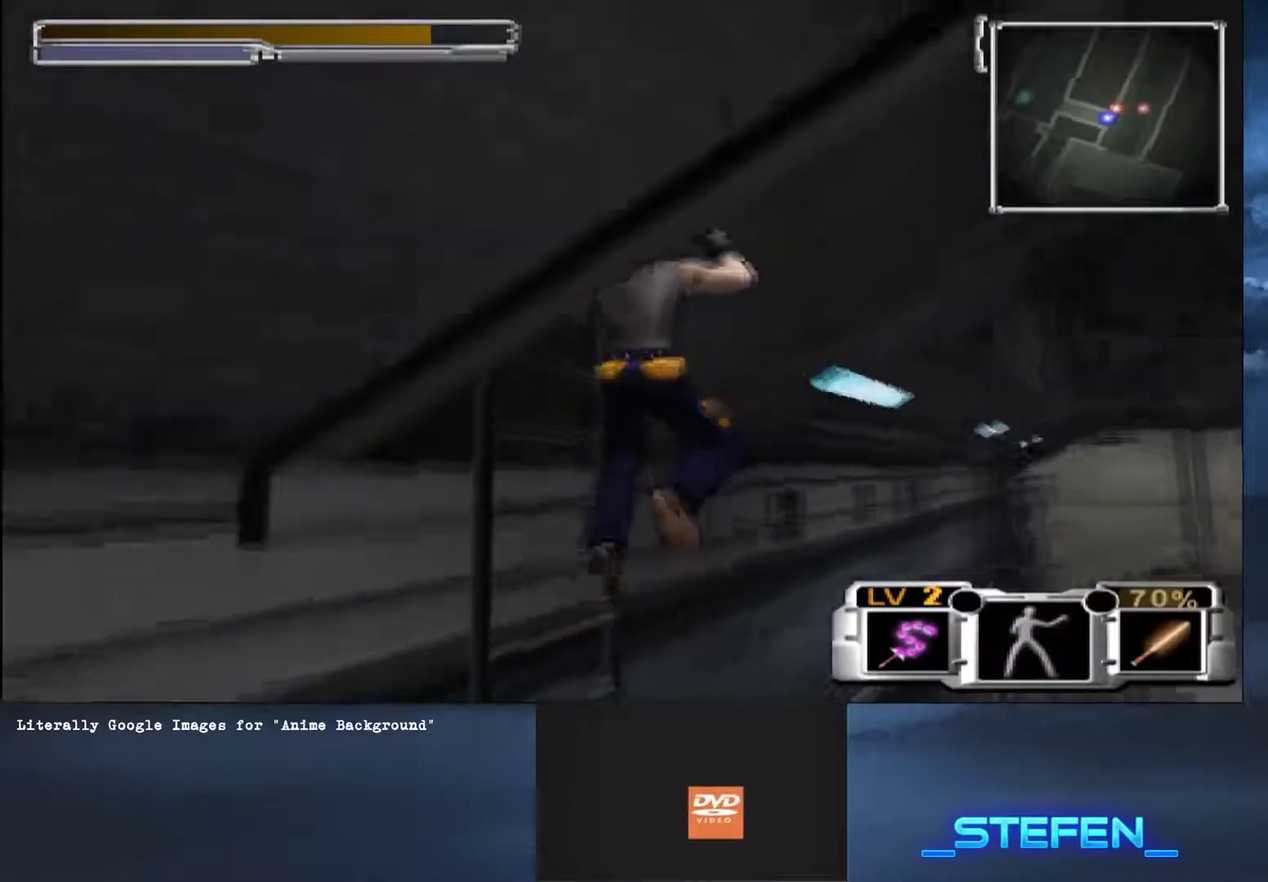
{"buttons": [], "left_stick": "up-left", "right_stick": "center", "button_events": [[50, "SQUARE", "down"], [100, "SQUARE", "up"], [167, "SQUARE", "down"], [217, "SQUARE", "up"], [283, "SQUARE", "down"], [350, "SQUARE", "up"], [400, "SQUARE", "down"], [484, "SQUARE", "up"]]}
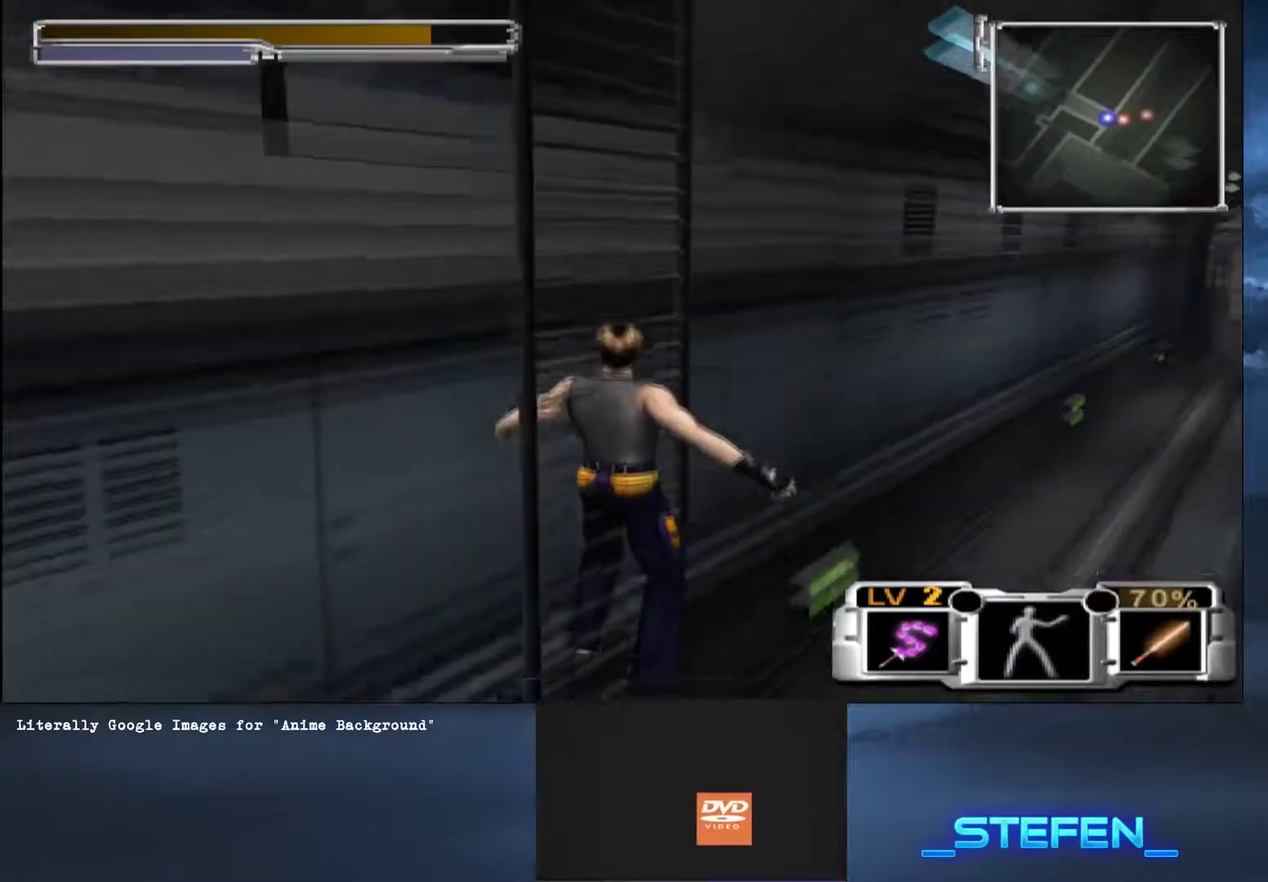
{"buttons": [], "left_stick": "up-left", "right_stick": "center", "button_events": [[34, "SQUARE", "down"], [84, "SQUARE", "up"], [434, "SQUARE", "down"], [501, "SQUARE", "up"]]}